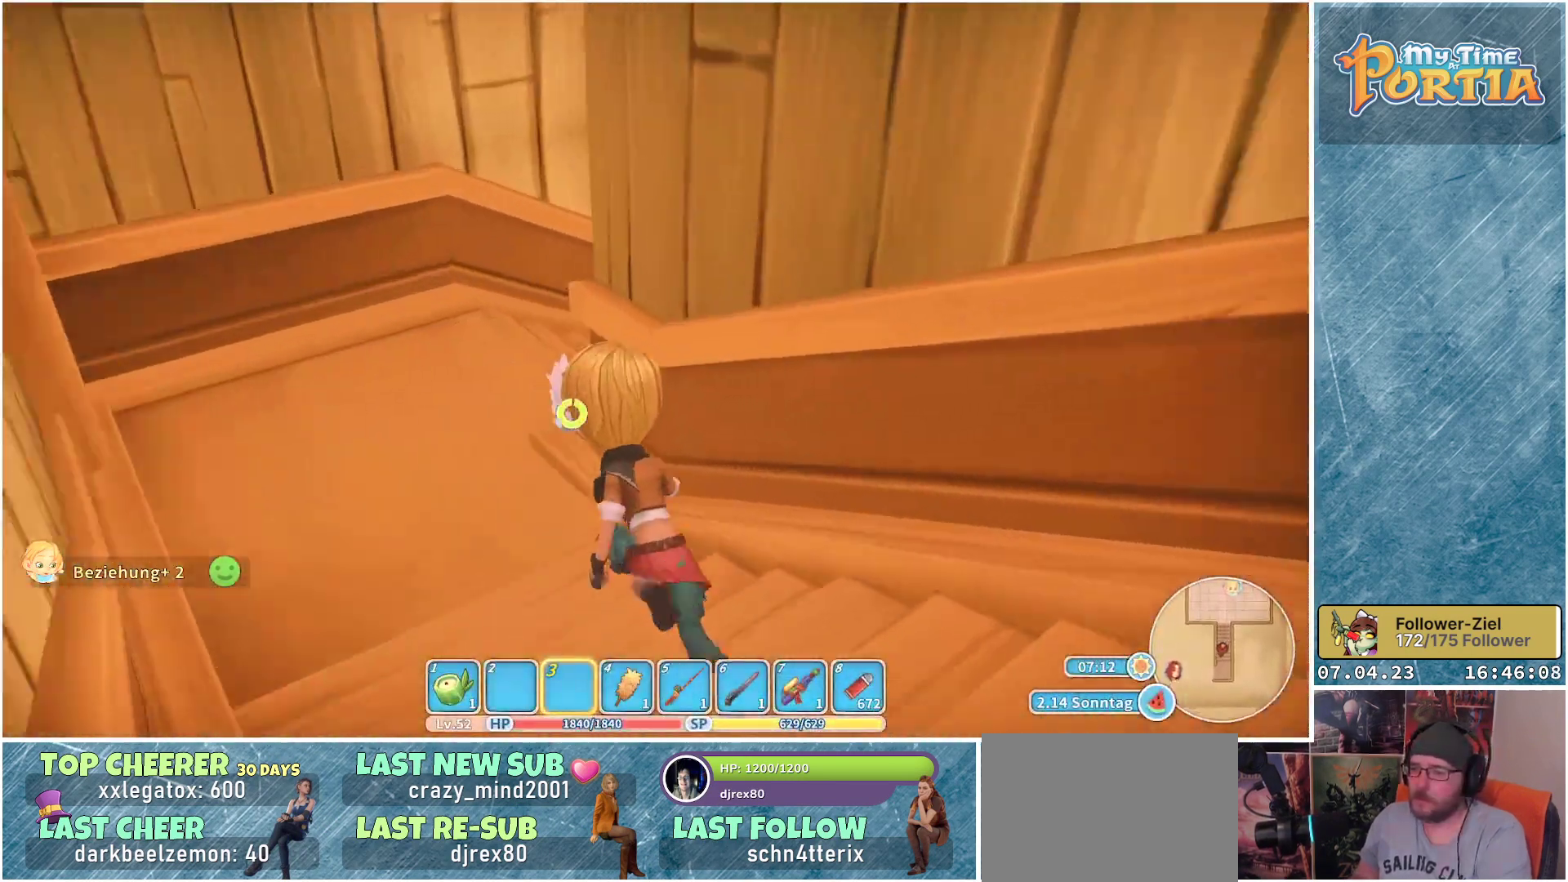
Gameplay with a controller (Xbox layout); each line is a JSON object with the inputs held at the frame after it. "events" lists button and stick changes between this image and that frame as [ms after this image, input, new state], when the widget could be followed in between. Not read: R3.
{"buttons": ["R1"], "left_stick": "up", "right_stick": "right", "events": [[117, "left_stick", "up-left"], [383, "left_stick", "up"]]}
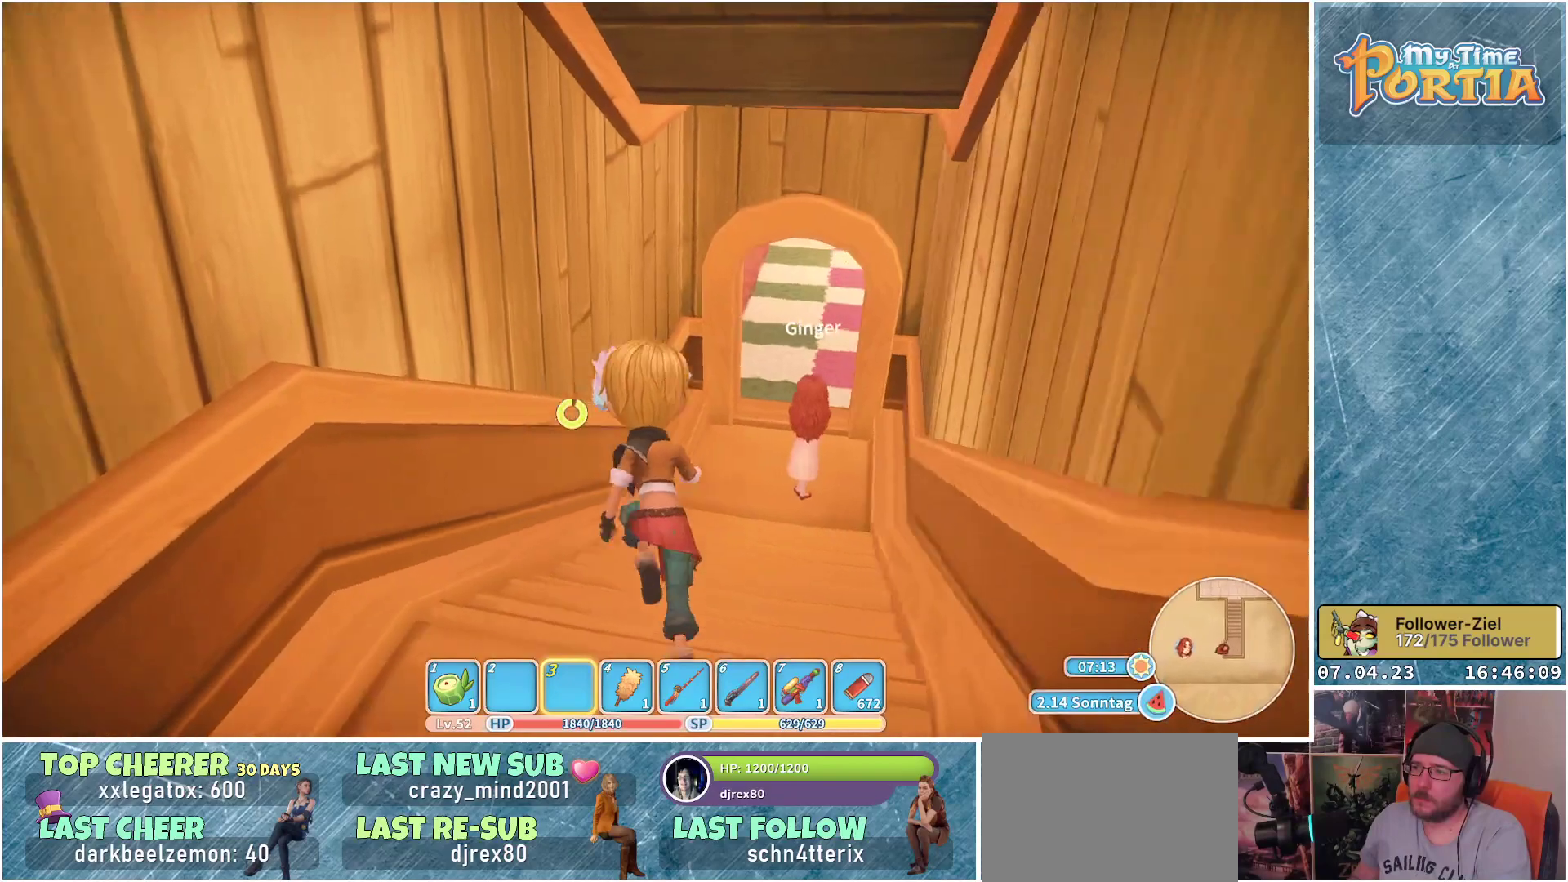
{"buttons": [], "left_stick": "up", "right_stick": "center", "events": [[183, "right_stick", "center"], [500, "R1", "up"]]}
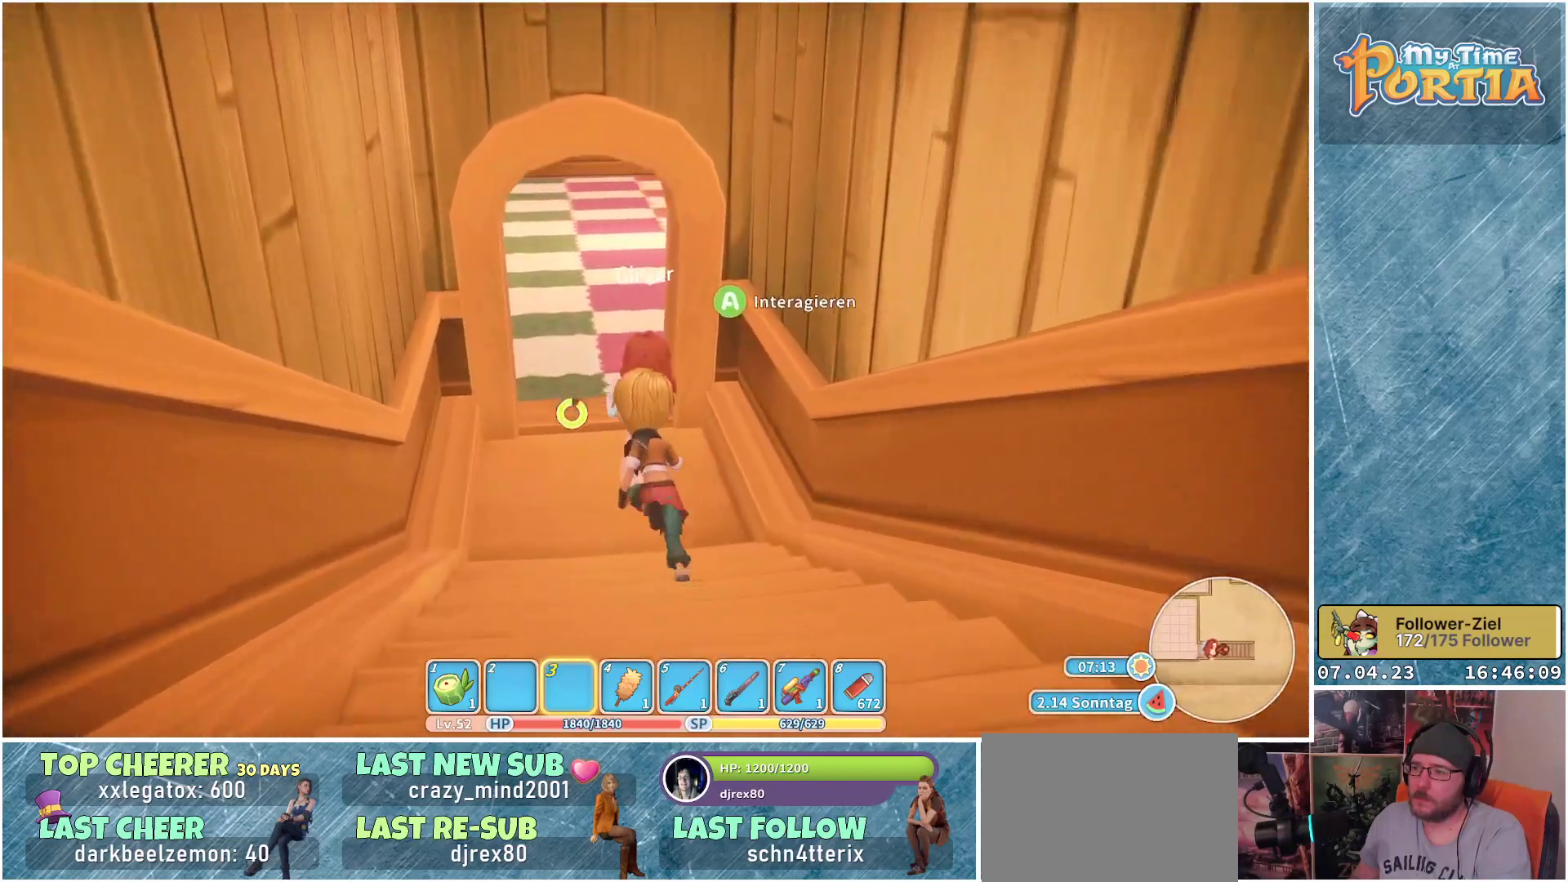
{"buttons": [], "left_stick": "center", "right_stick": "center", "events": [[183, "A", "down"], [283, "A", "up"], [317, "left_stick", "center"]]}
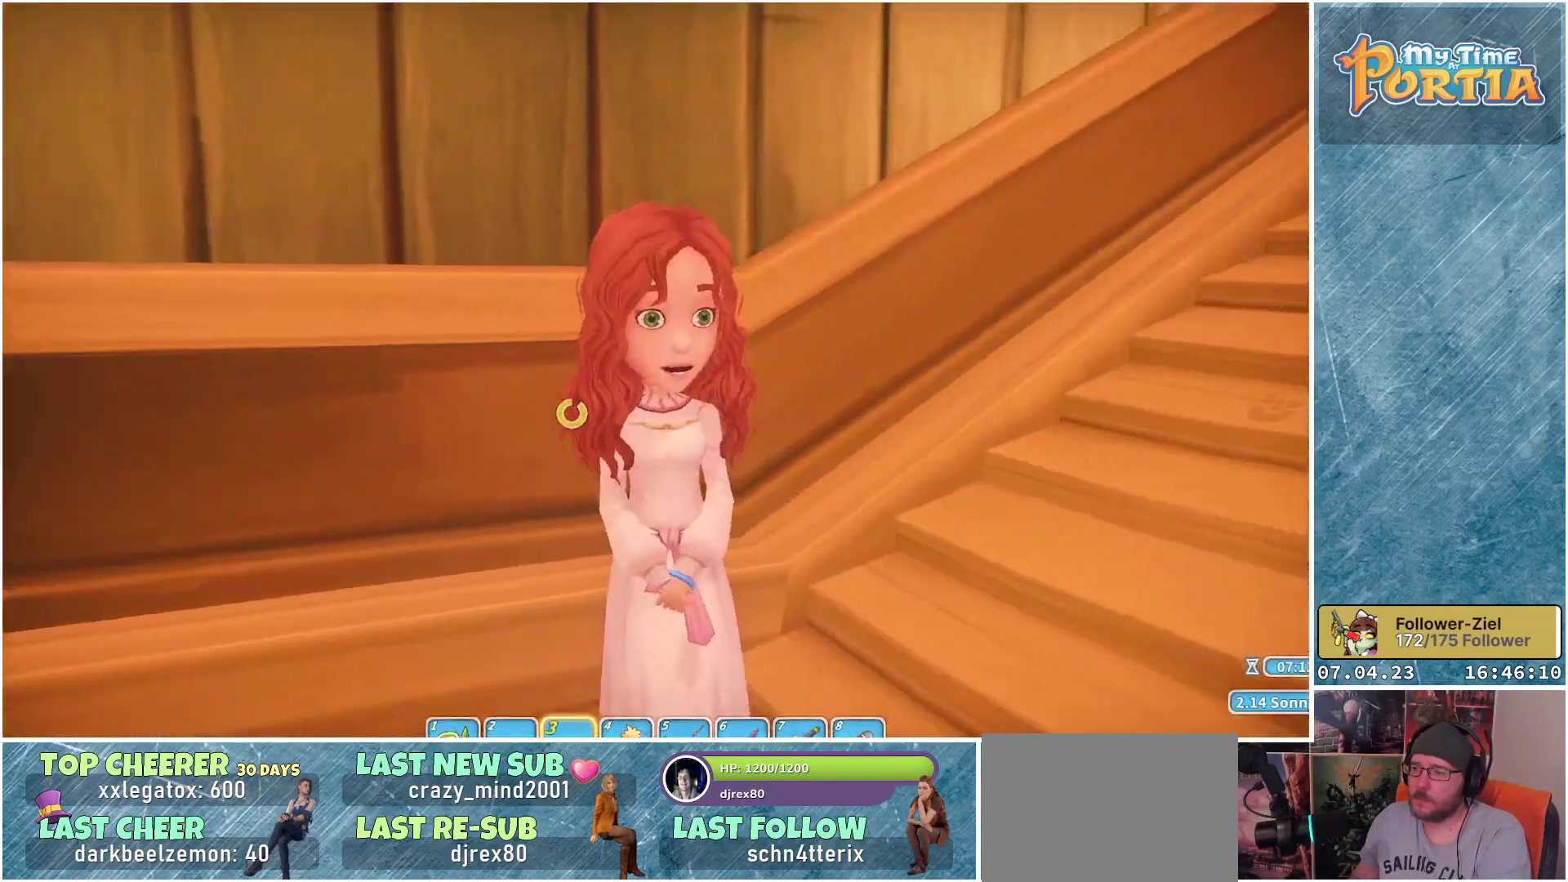
{"buttons": [], "left_stick": "center", "right_stick": "center", "events": []}
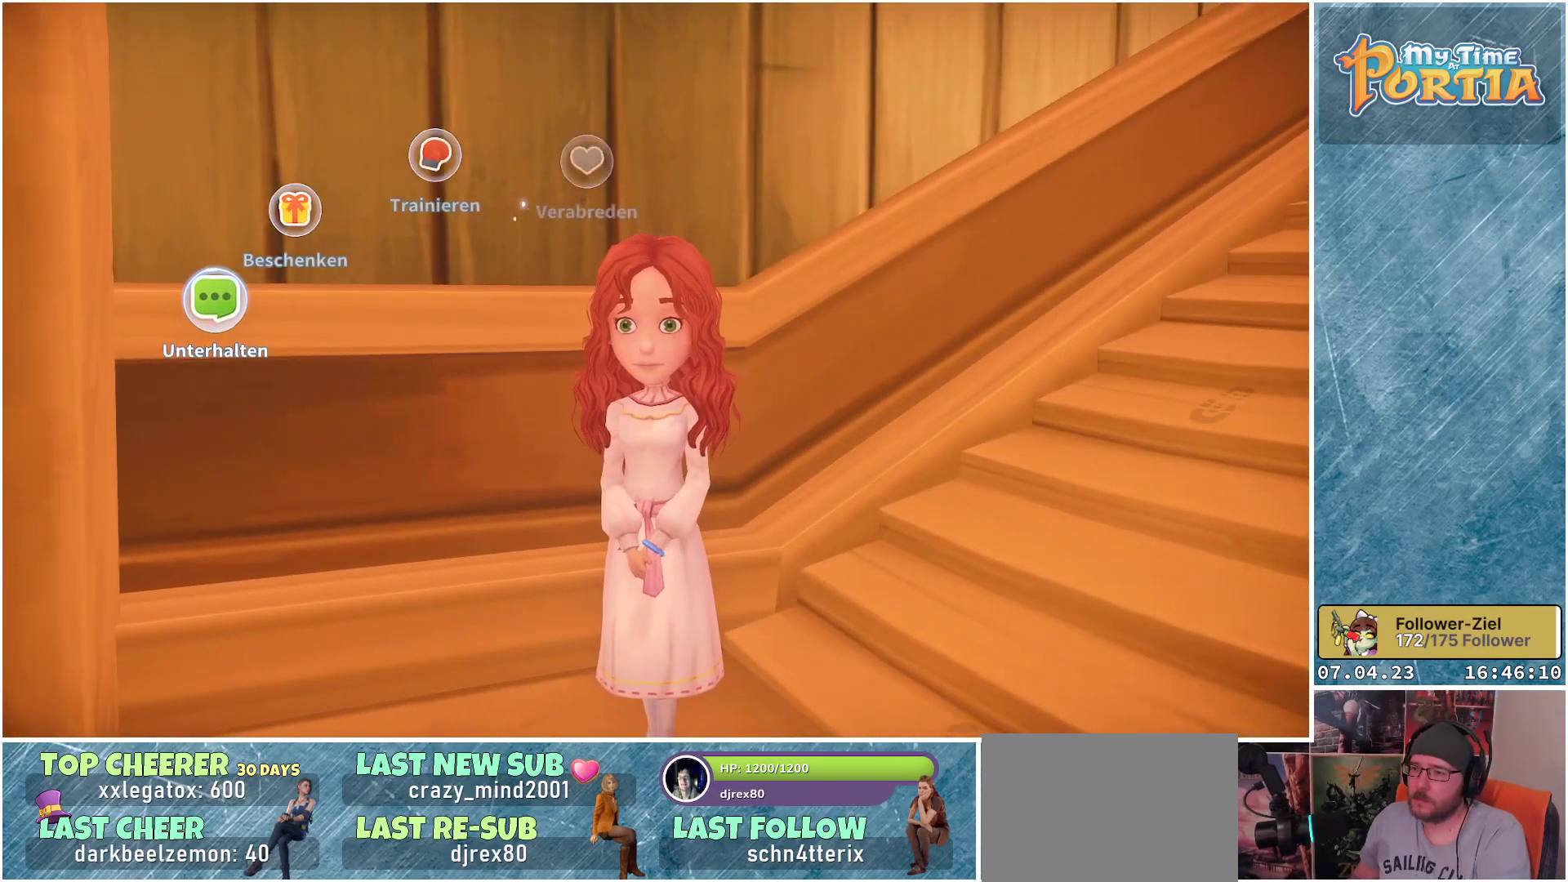
{"buttons": [], "left_stick": "center", "right_stick": "center", "events": [[50, "A", "down"], [150, "A", "up"], [383, "A", "down"], [467, "A", "up"]]}
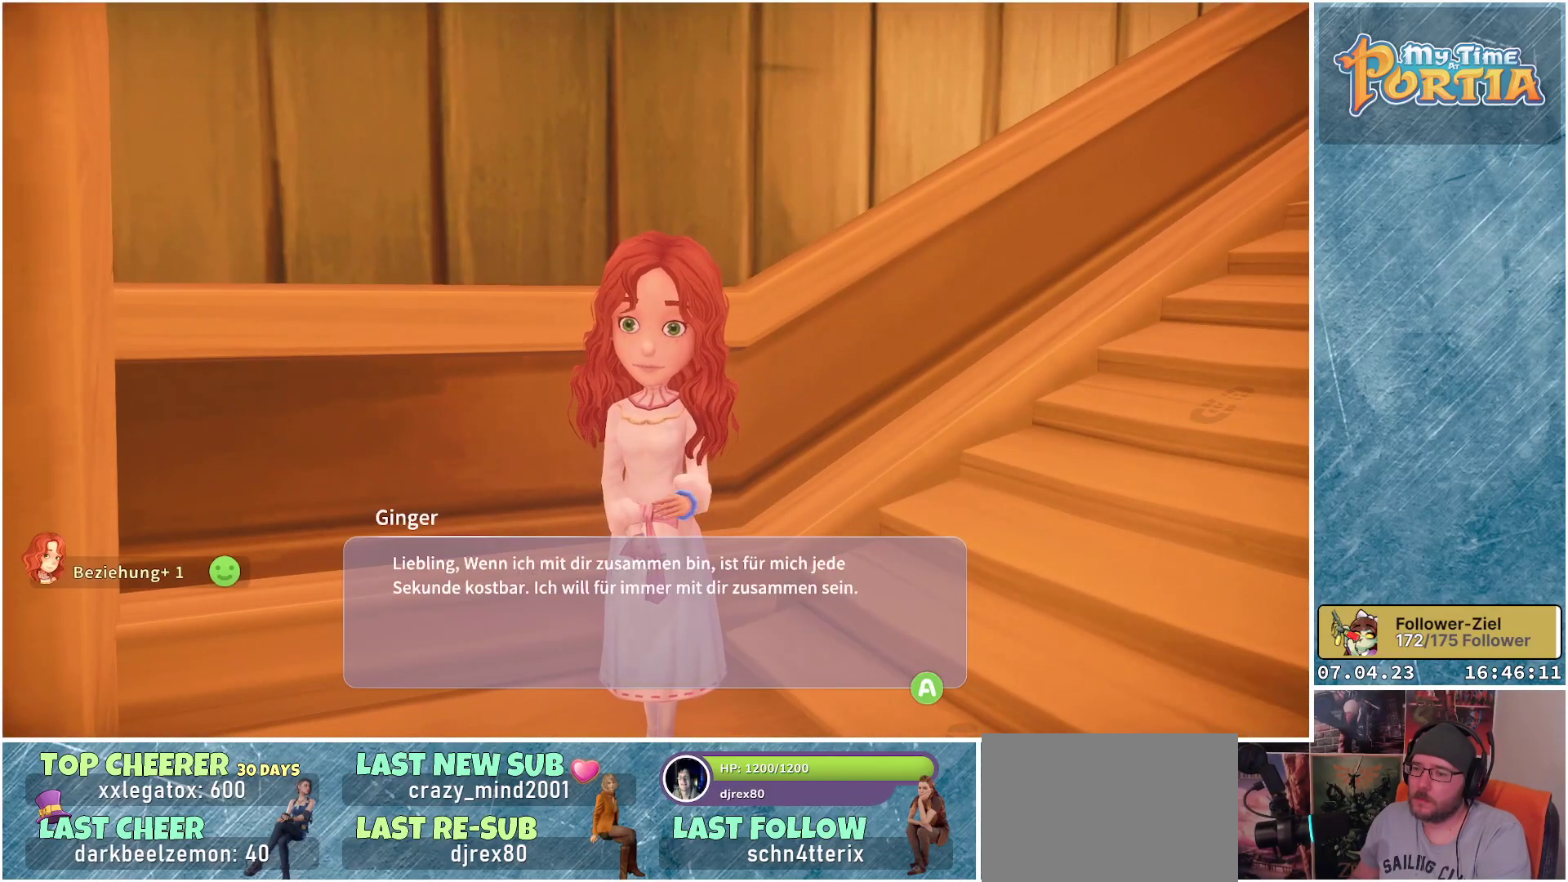
{"buttons": ["A"], "left_stick": "center", "right_stick": "center", "events": [[483, "A", "down"]]}
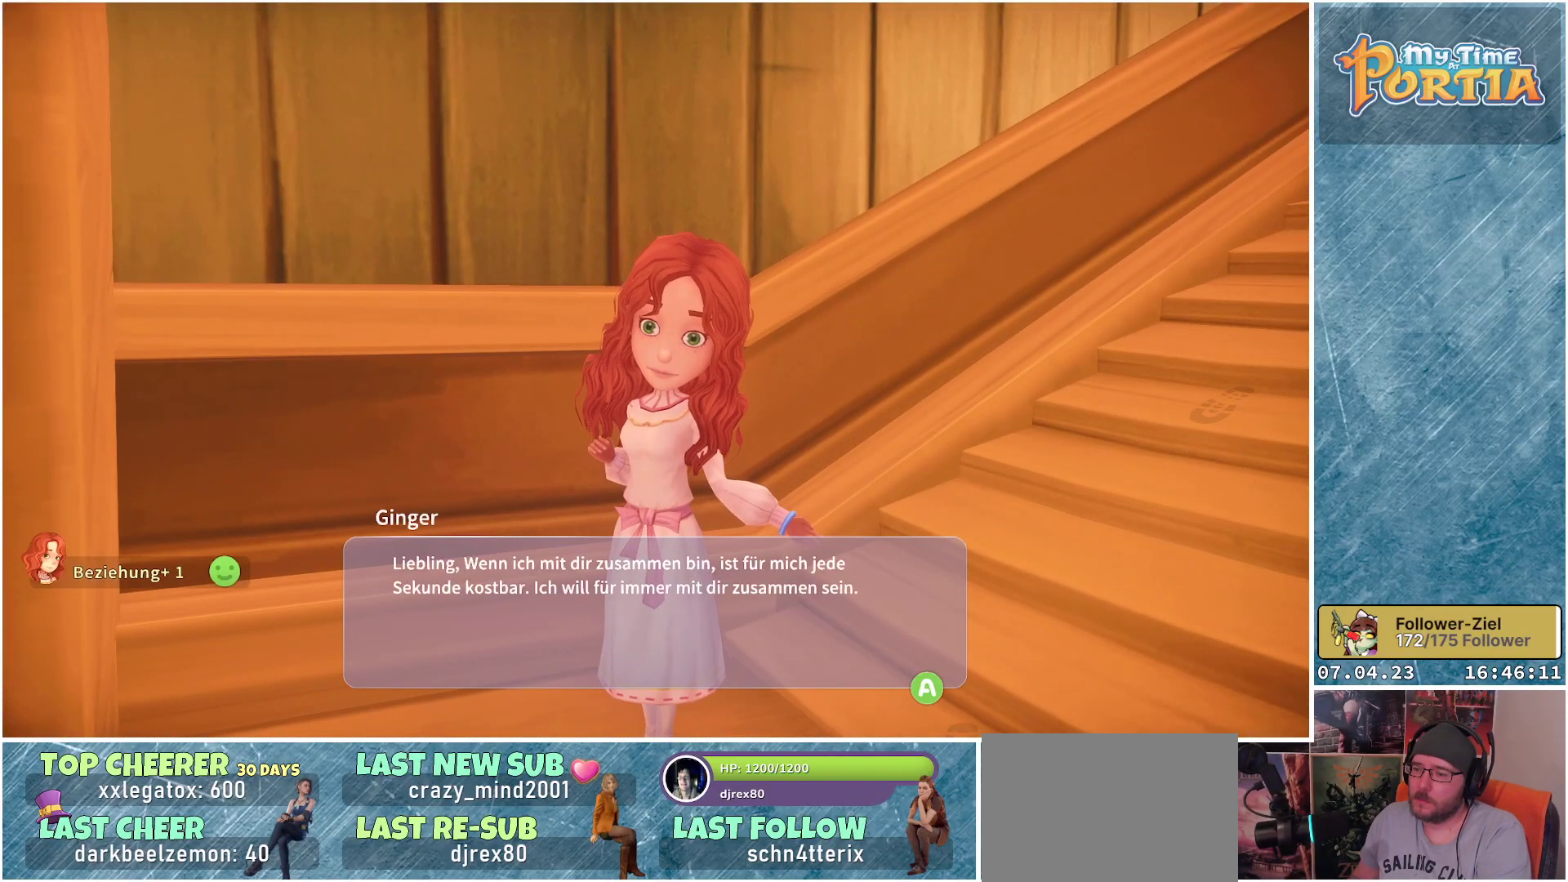
{"buttons": [], "left_stick": "center", "right_stick": "center", "events": [[117, "A", "up"]]}
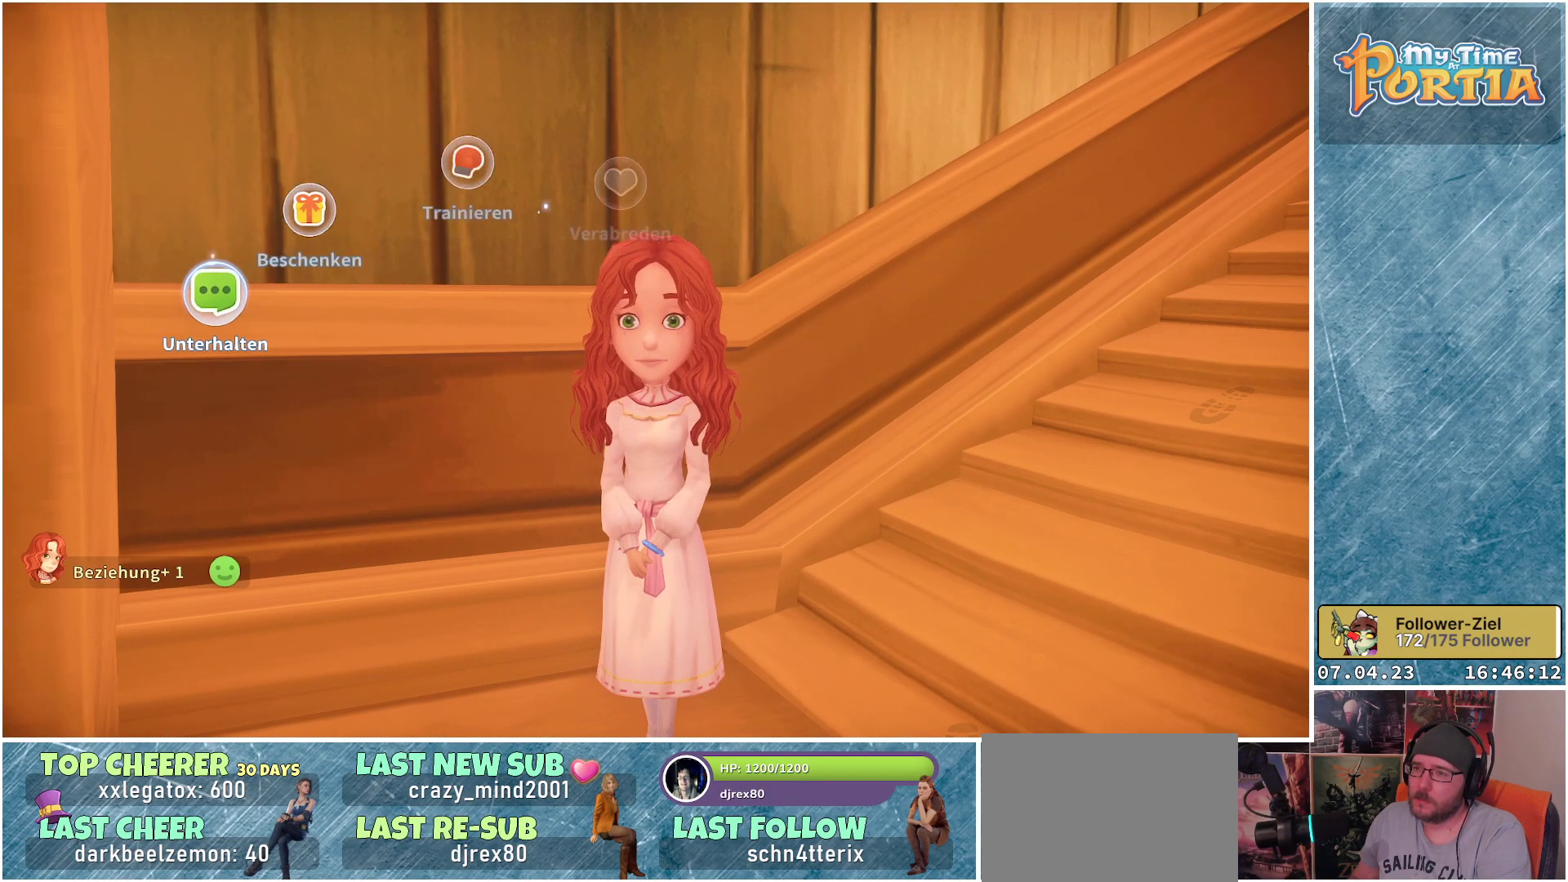
{"buttons": [], "left_stick": "center", "right_stick": "center", "events": []}
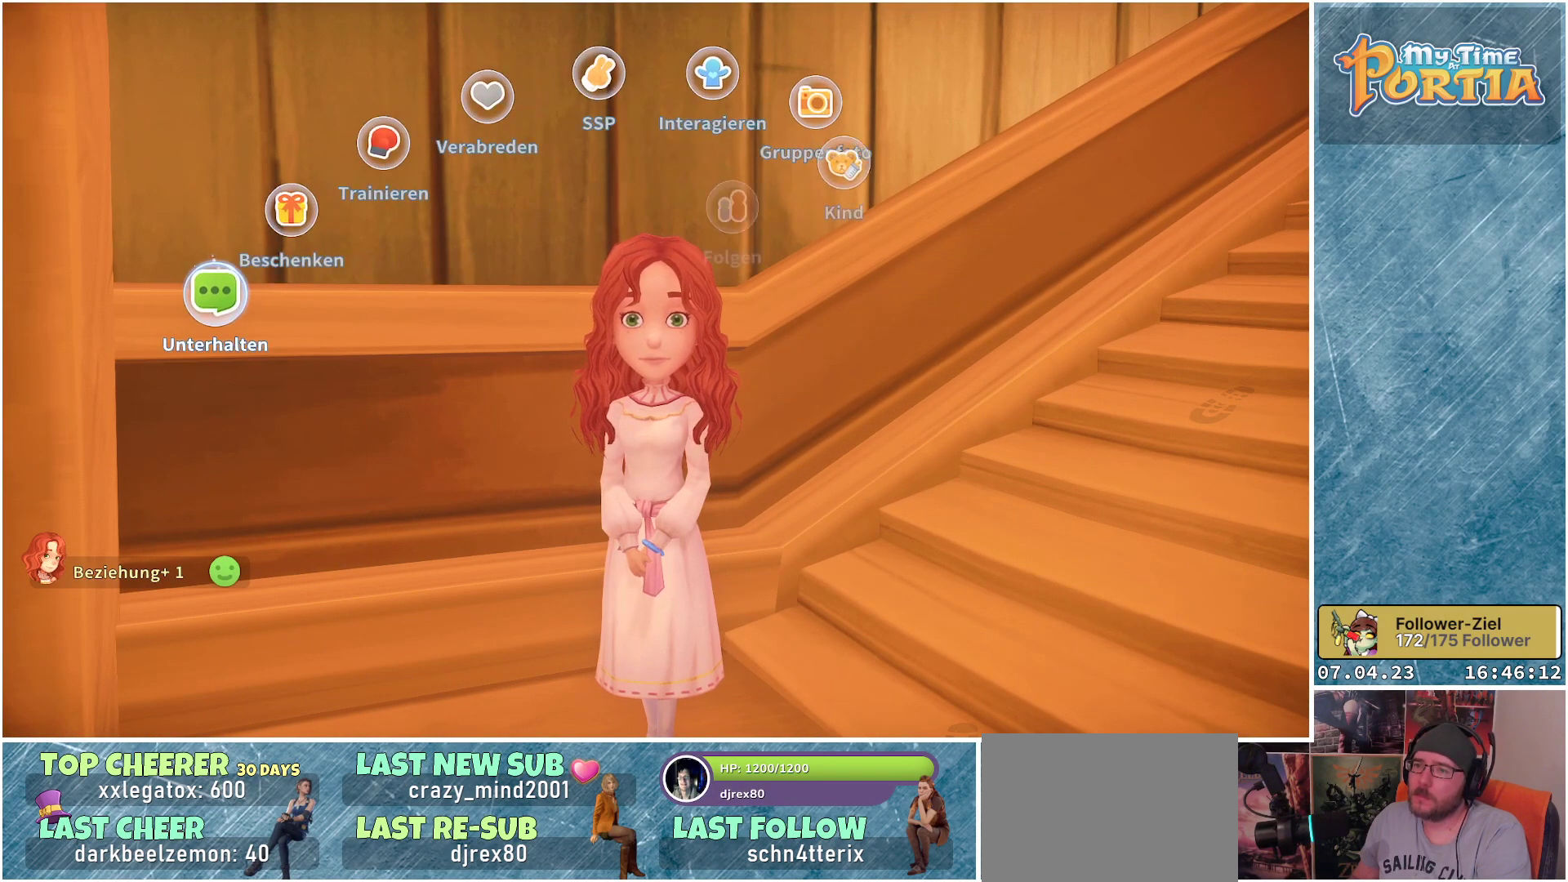
{"buttons": ["DPAD_RIGHT"], "left_stick": "center", "right_stick": "center", "events": [[17, "DPAD_RIGHT", "down"], [117, "DPAD_RIGHT", "up"], [483, "DPAD_RIGHT", "down"]]}
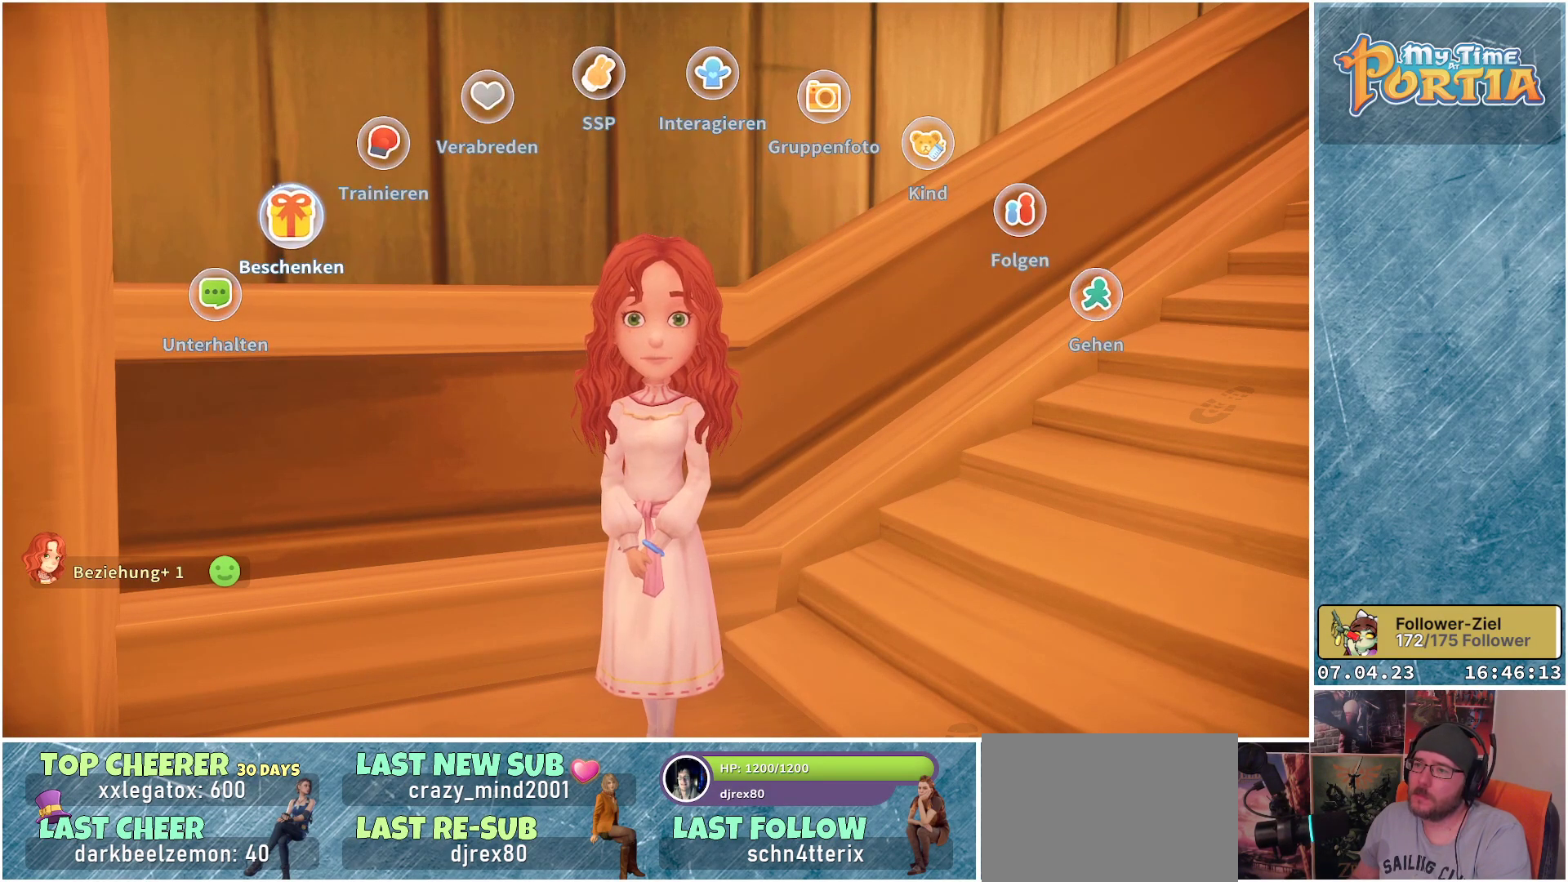
{"buttons": [], "left_stick": "center", "right_stick": "center", "events": [[67, "DPAD_RIGHT", "up"], [200, "DPAD_RIGHT", "down"], [300, "DPAD_RIGHT", "up"], [383, "DPAD_RIGHT", "down"], [500, "DPAD_RIGHT", "up"]]}
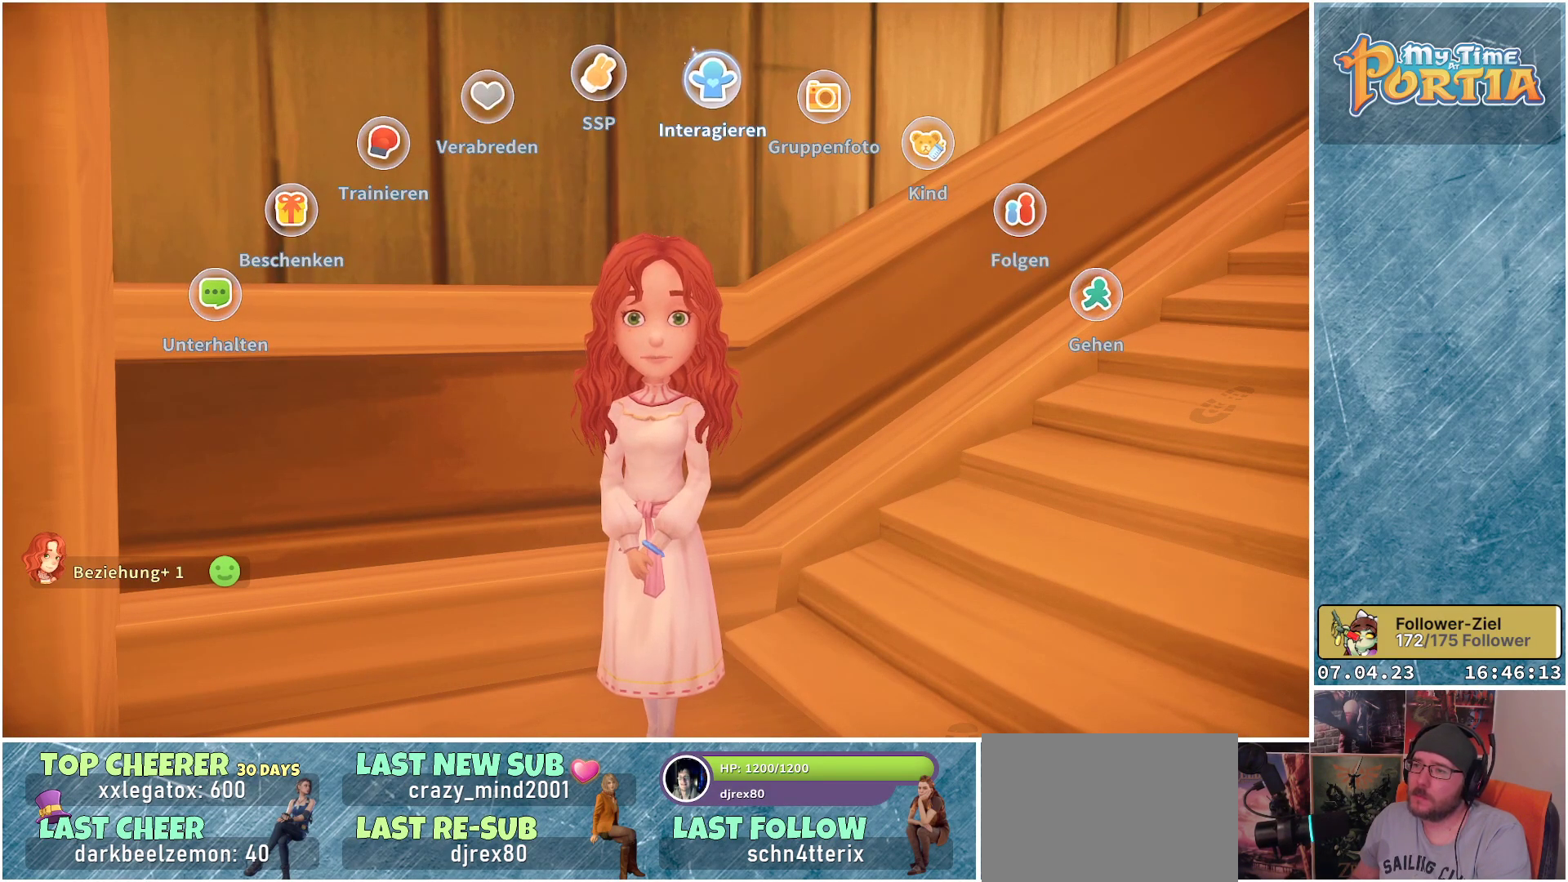
{"buttons": ["DPAD_RIGHT"], "left_stick": "center", "right_stick": "center", "events": [[117, "DPAD_RIGHT", "down"], [217, "DPAD_RIGHT", "up"], [400, "DPAD_RIGHT", "down"]]}
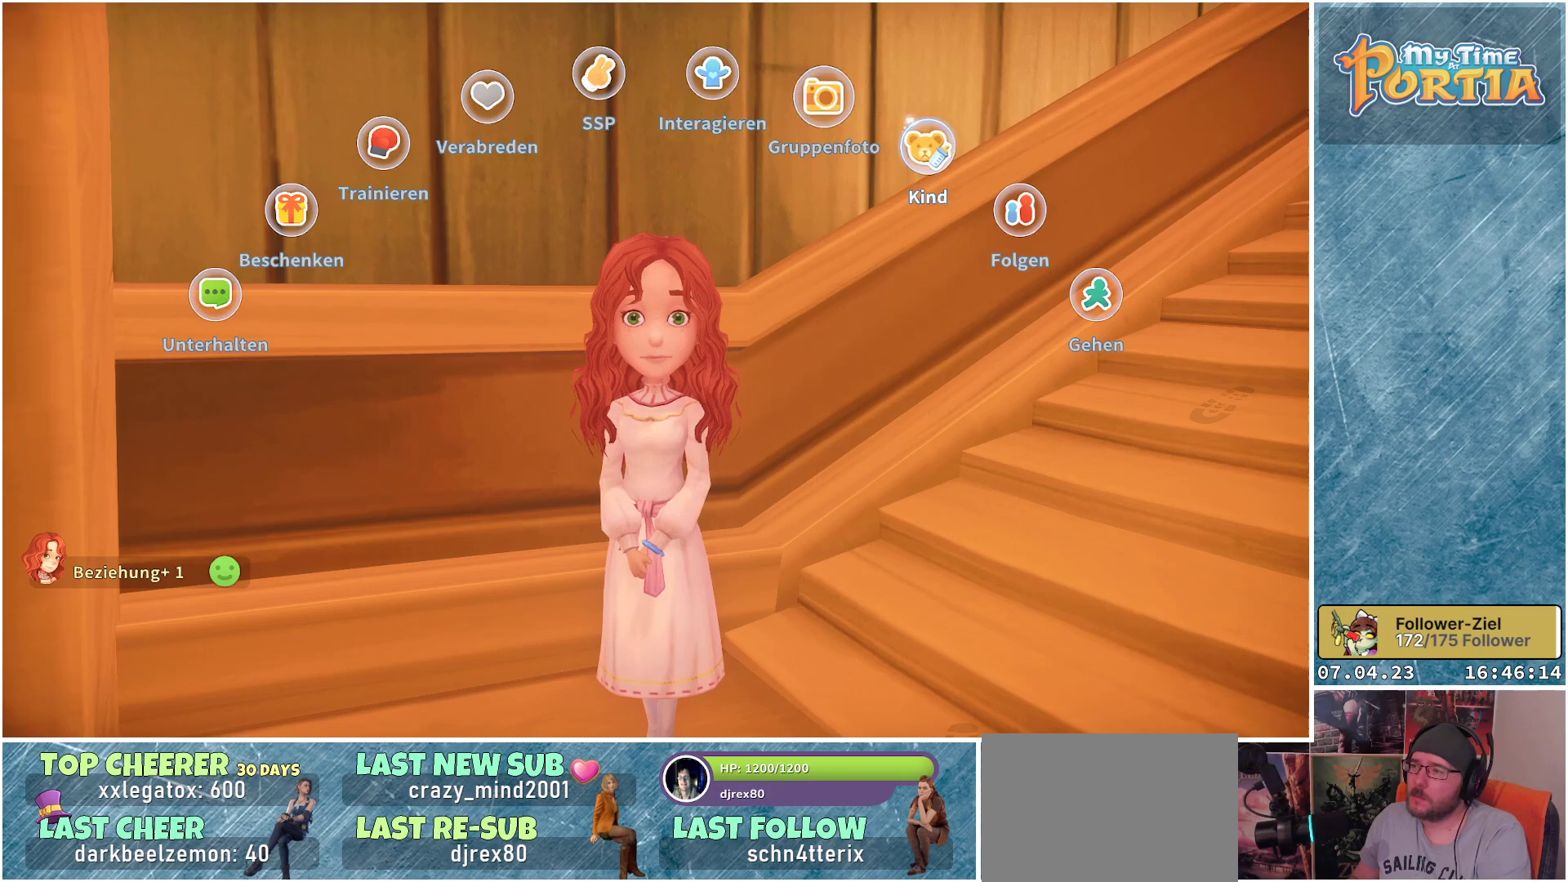
{"buttons": ["DPAD_LEFT"], "left_stick": "center", "right_stick": "center", "events": [[50, "DPAD_RIGHT", "up"], [300, "DPAD_LEFT", "down"], [400, "DPAD_LEFT", "up"], [500, "DPAD_LEFT", "down"]]}
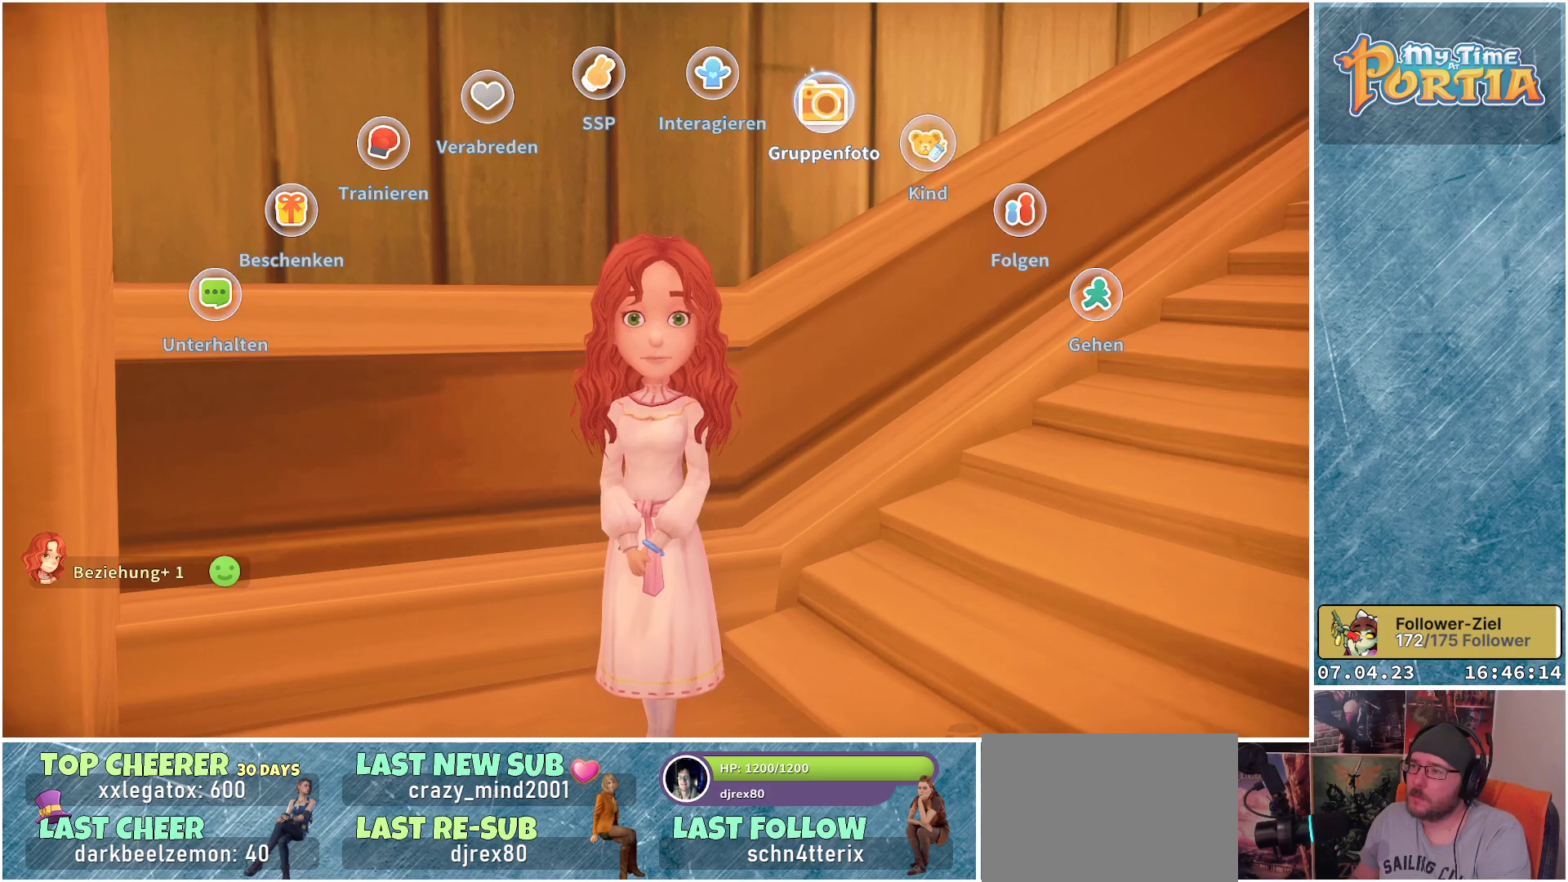
{"buttons": [], "left_stick": "center", "right_stick": "center", "events": [[83, "DPAD_LEFT", "up"], [217, "A", "down"], [300, "A", "up"]]}
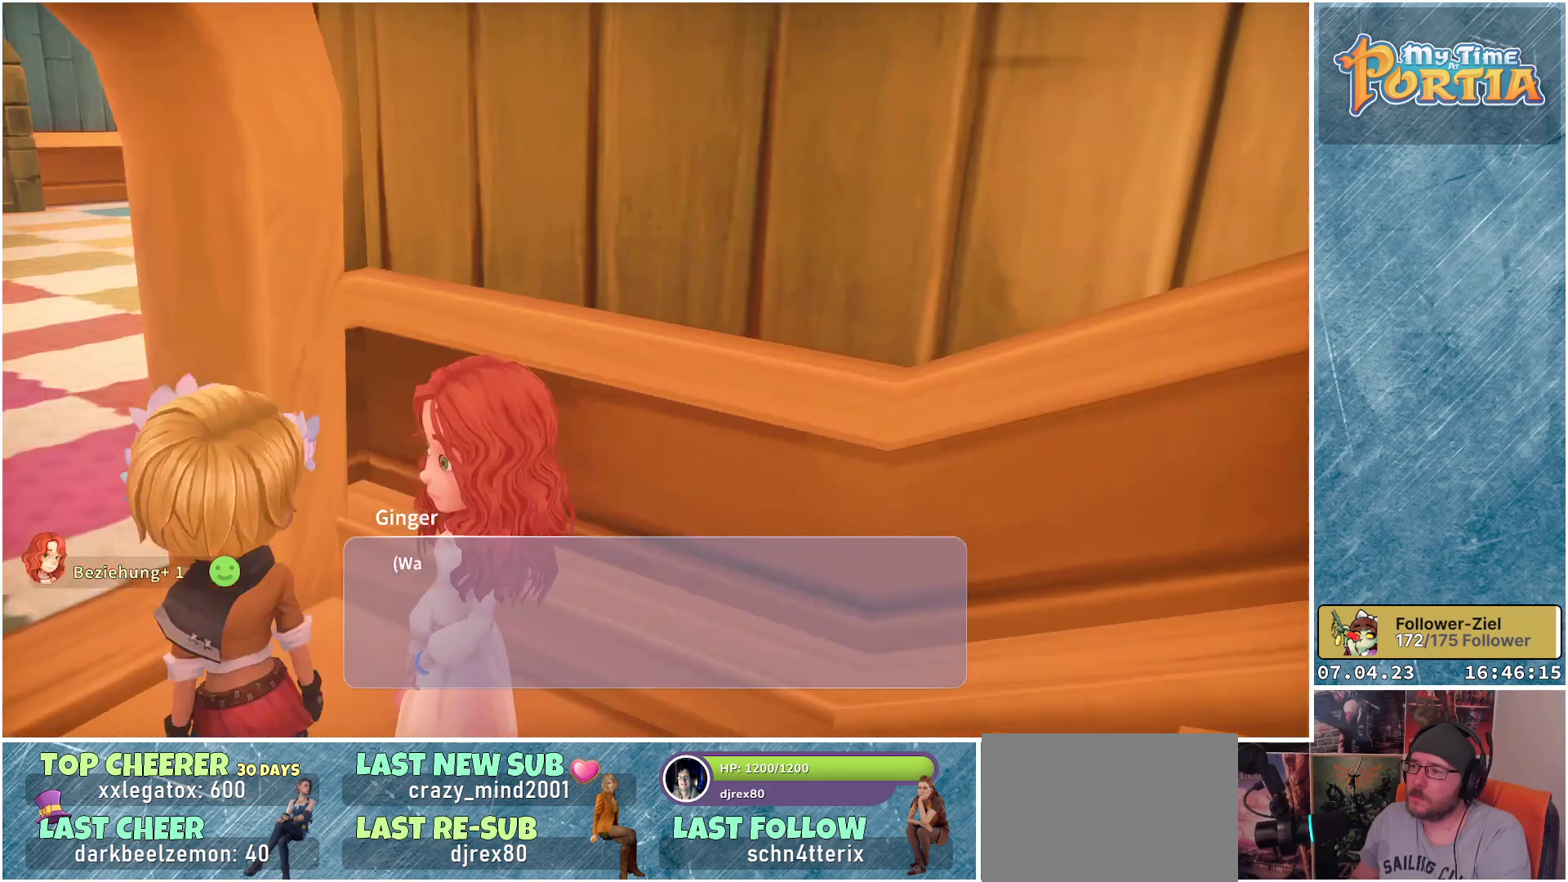
{"buttons": ["A"], "left_stick": "center", "right_stick": "center", "events": [[417, "A", "down"]]}
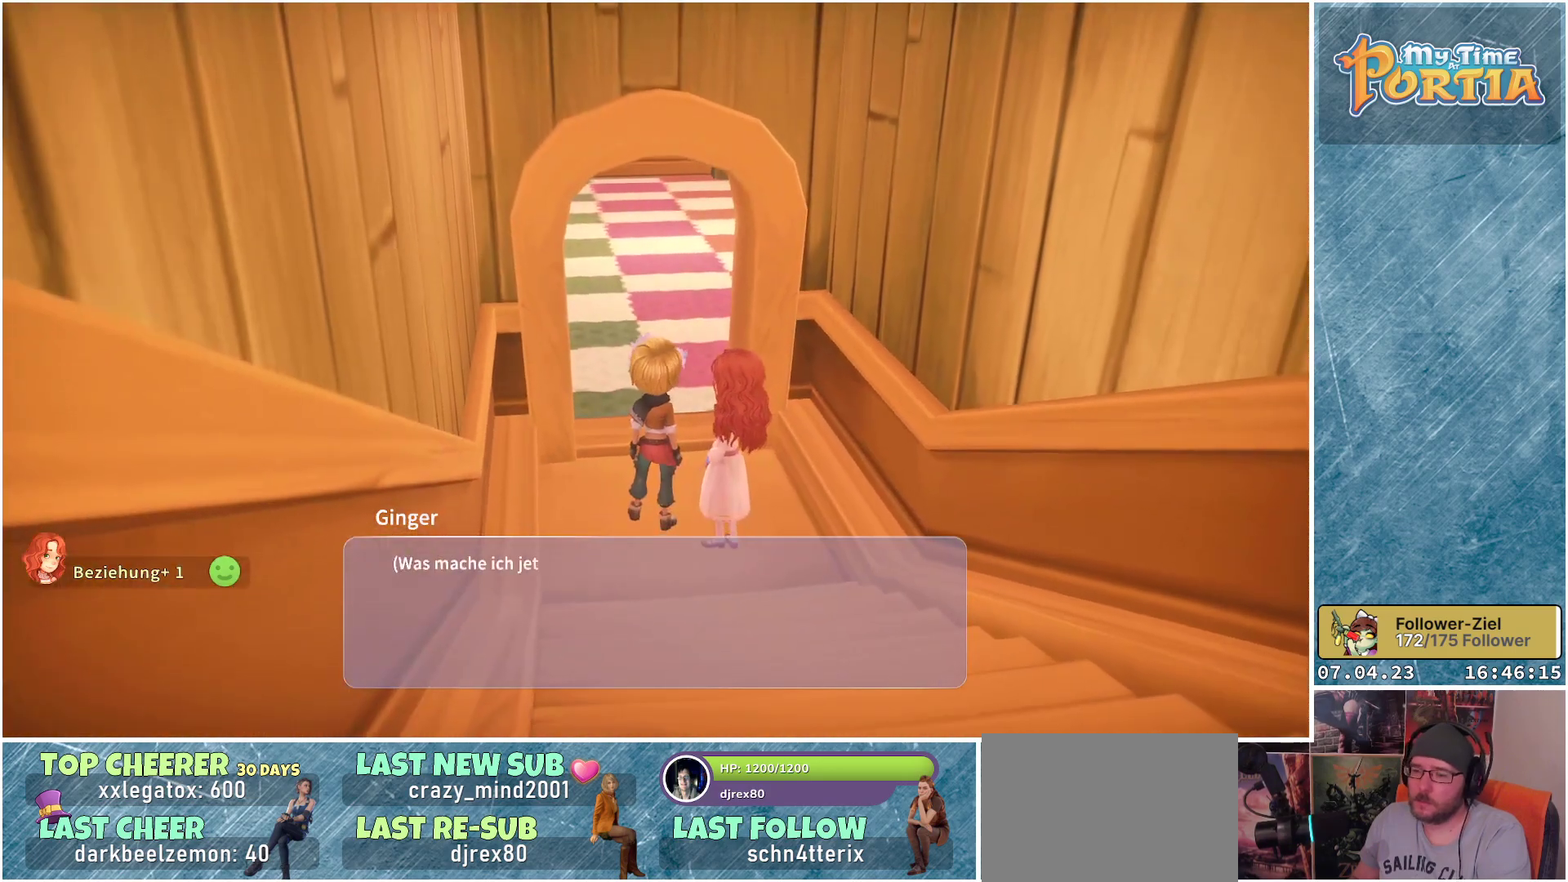
{"buttons": [], "left_stick": "center", "right_stick": "center", "events": [[33, "A", "up"]]}
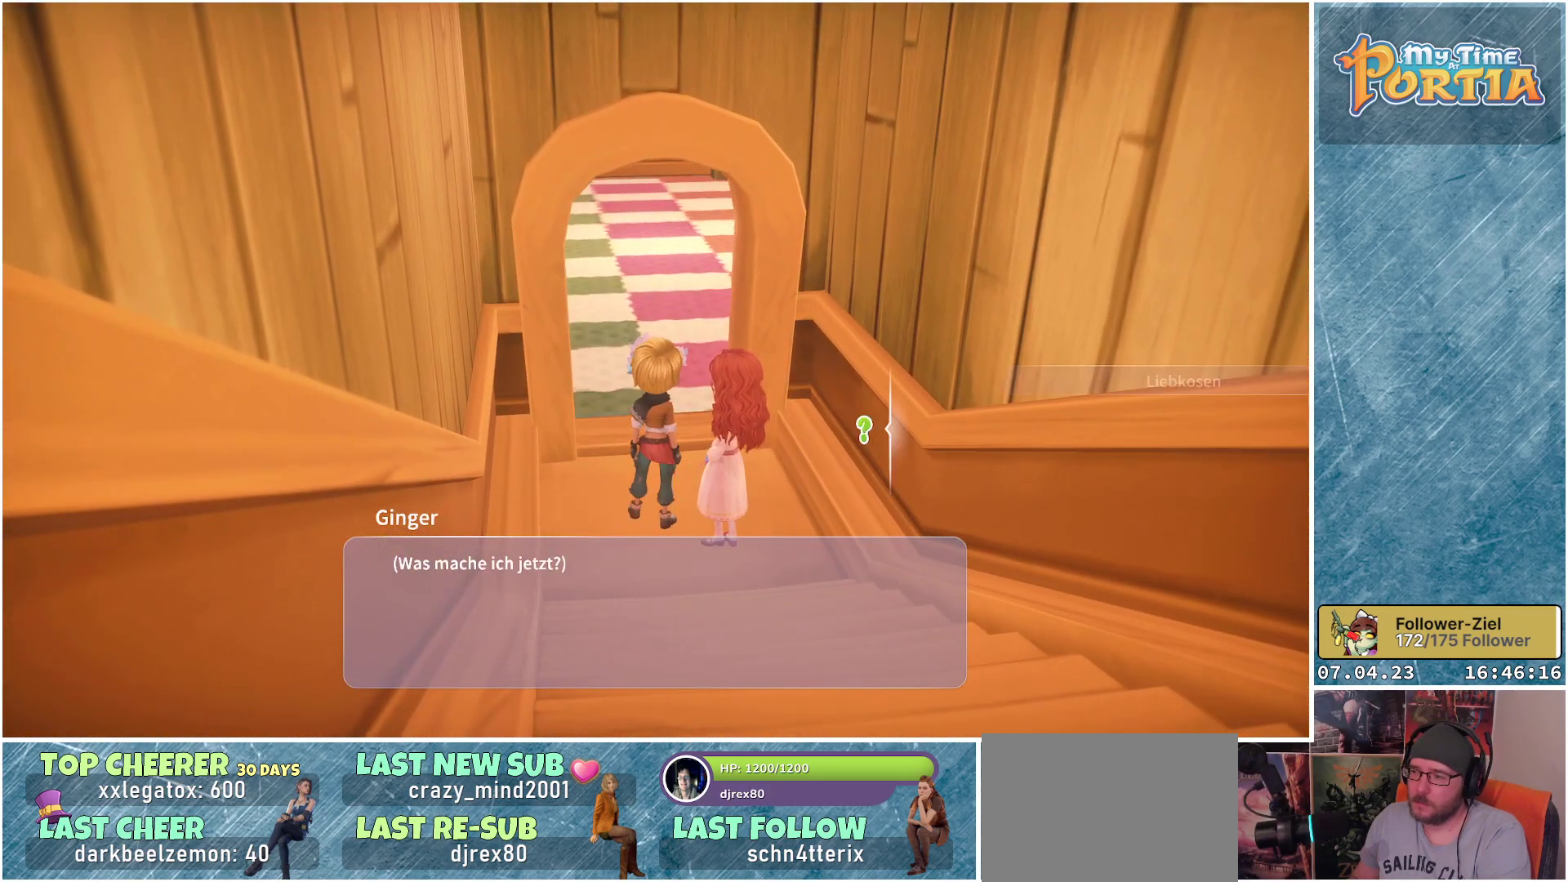
{"buttons": ["A"], "left_stick": "center", "right_stick": "center", "events": [[433, "A", "down"]]}
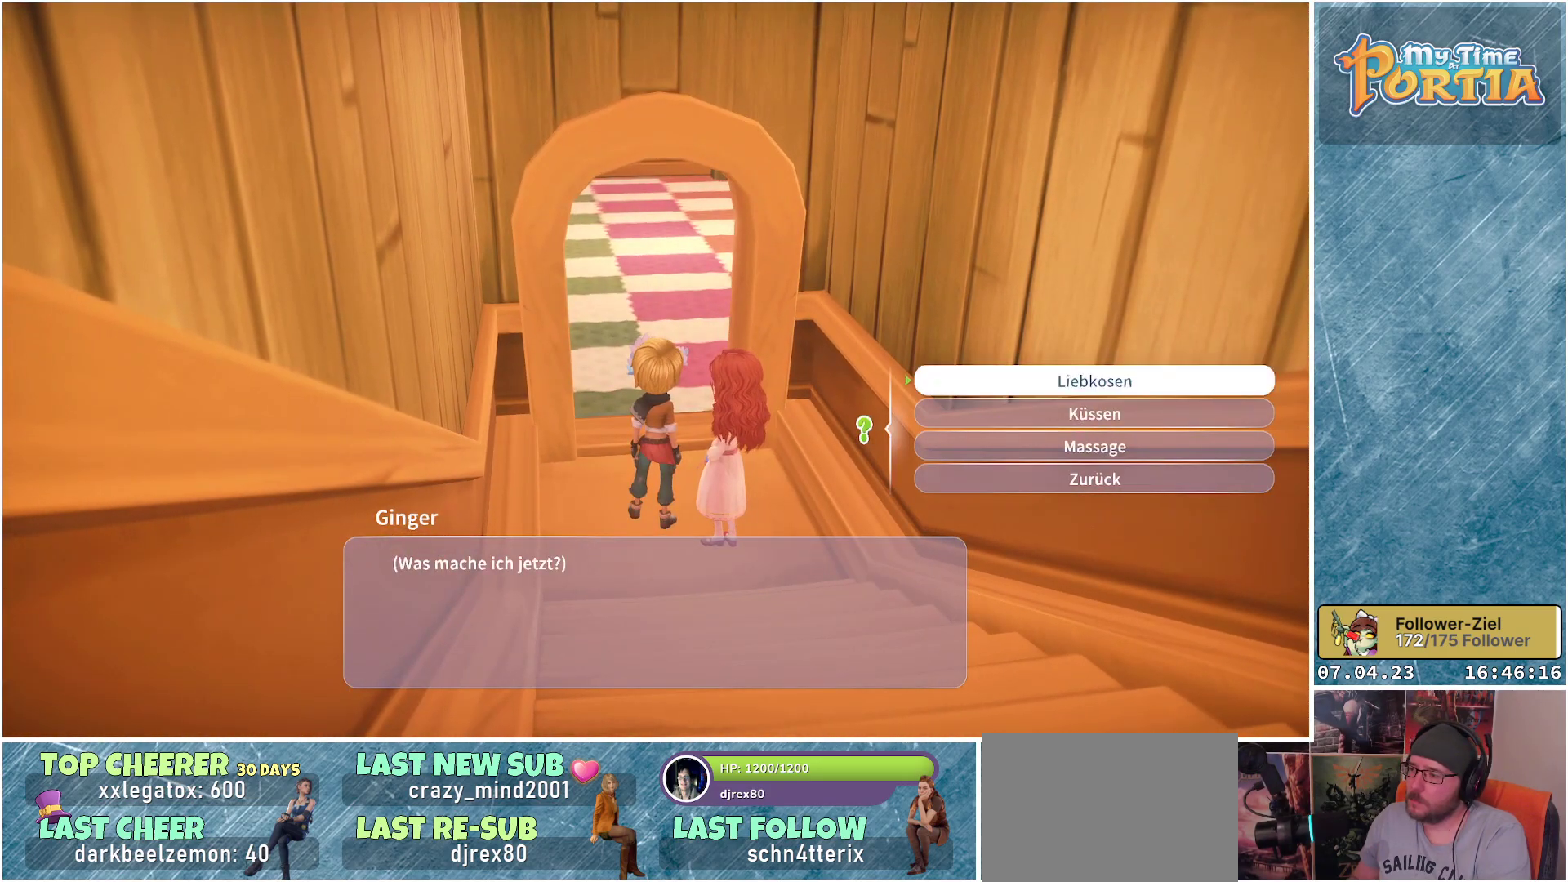
{"buttons": [], "left_stick": "center", "right_stick": "center", "events": [[33, "A", "up"]]}
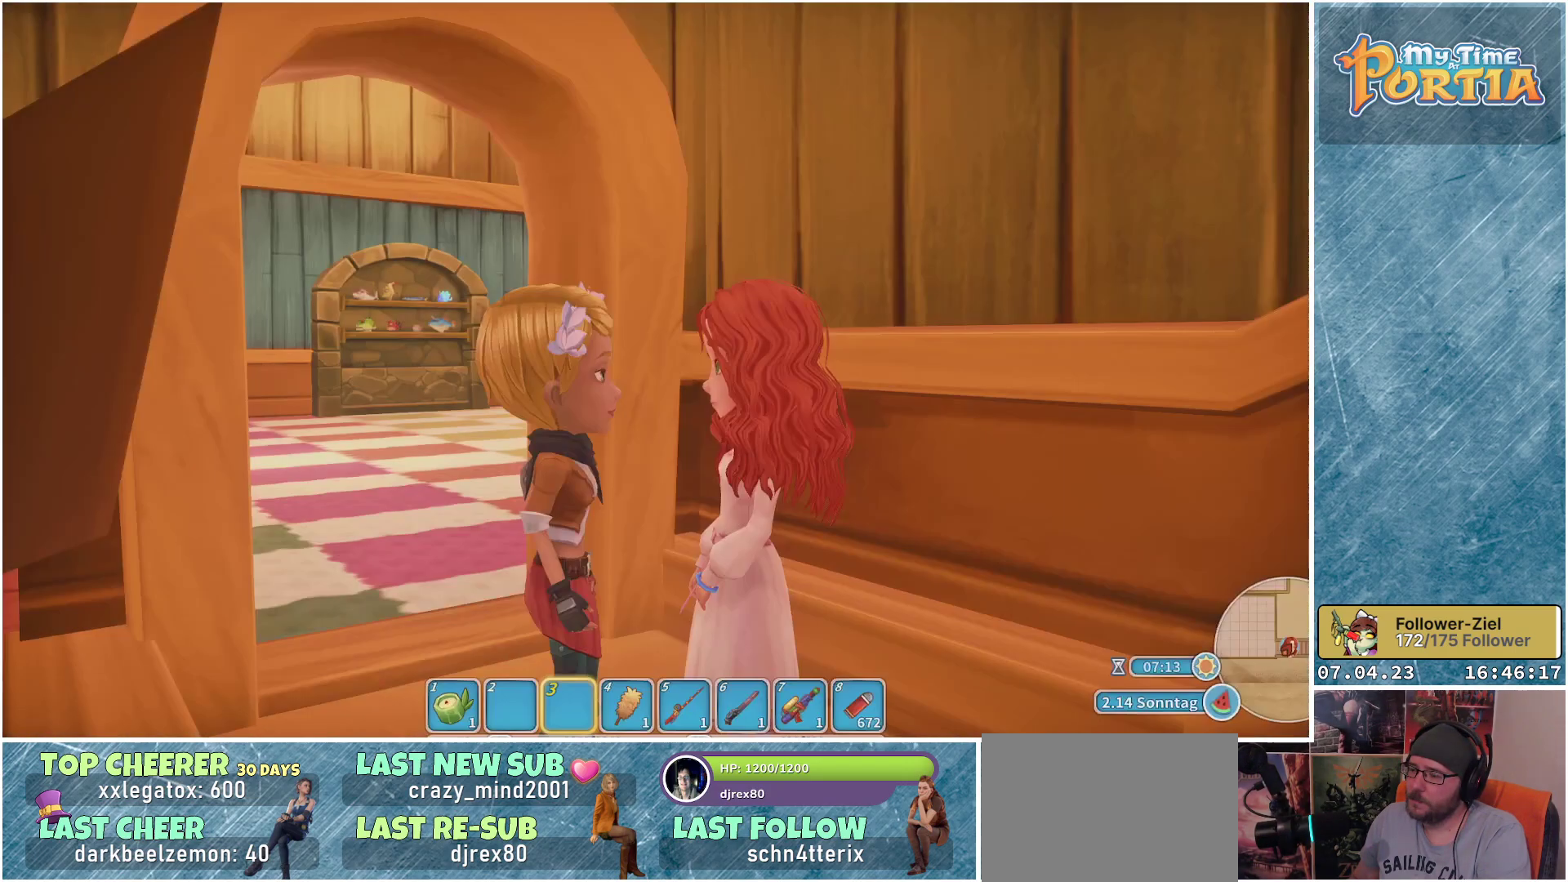
{"buttons": [], "left_stick": "center", "right_stick": "center", "events": []}
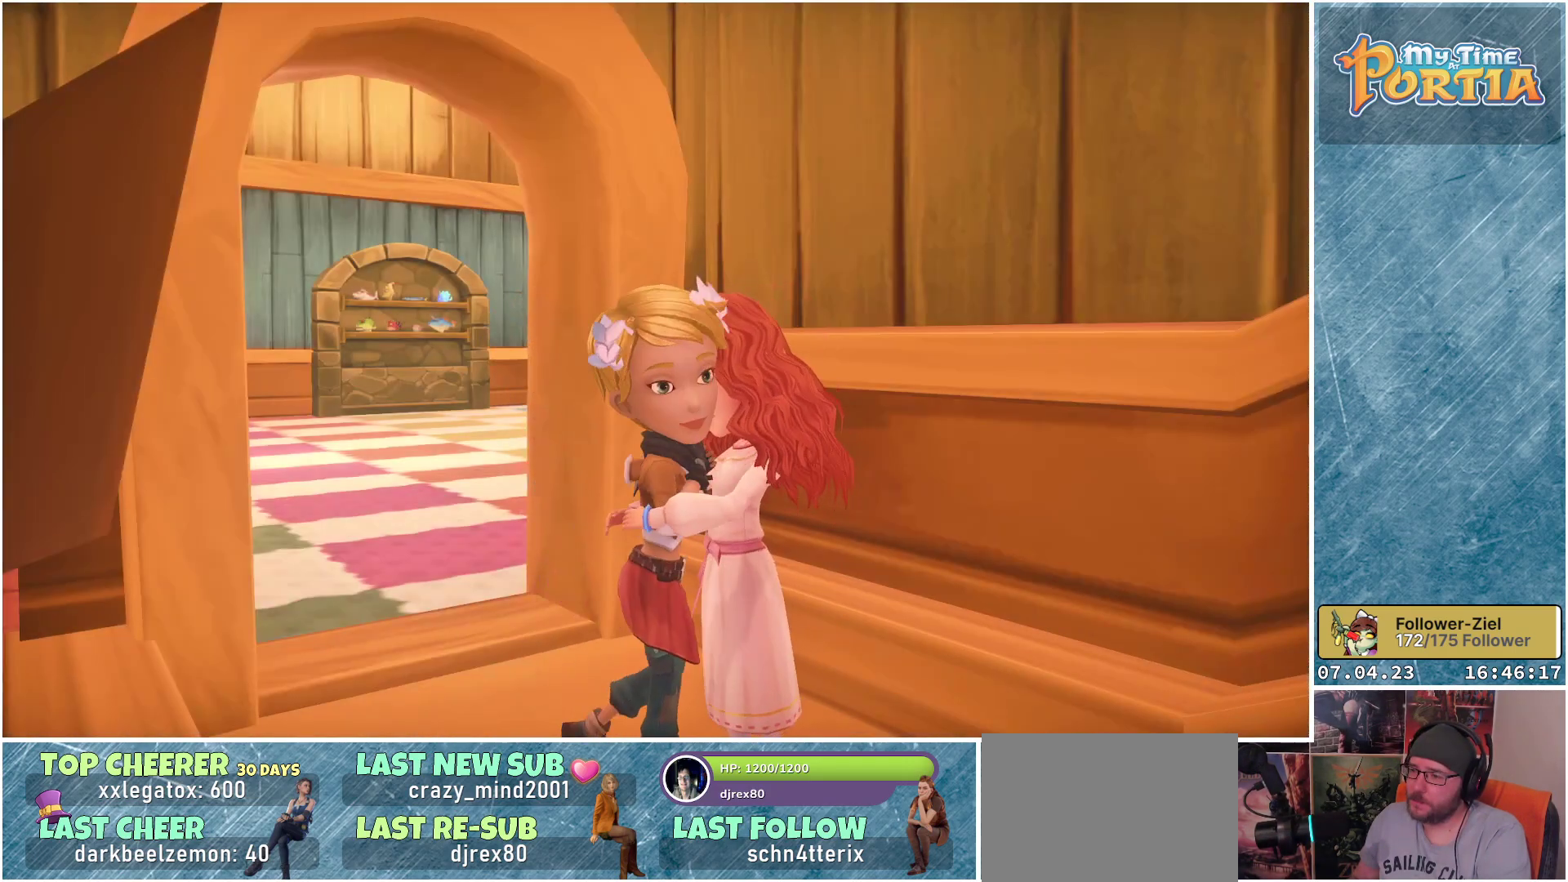
{"buttons": [], "left_stick": "center", "right_stick": "center", "events": []}
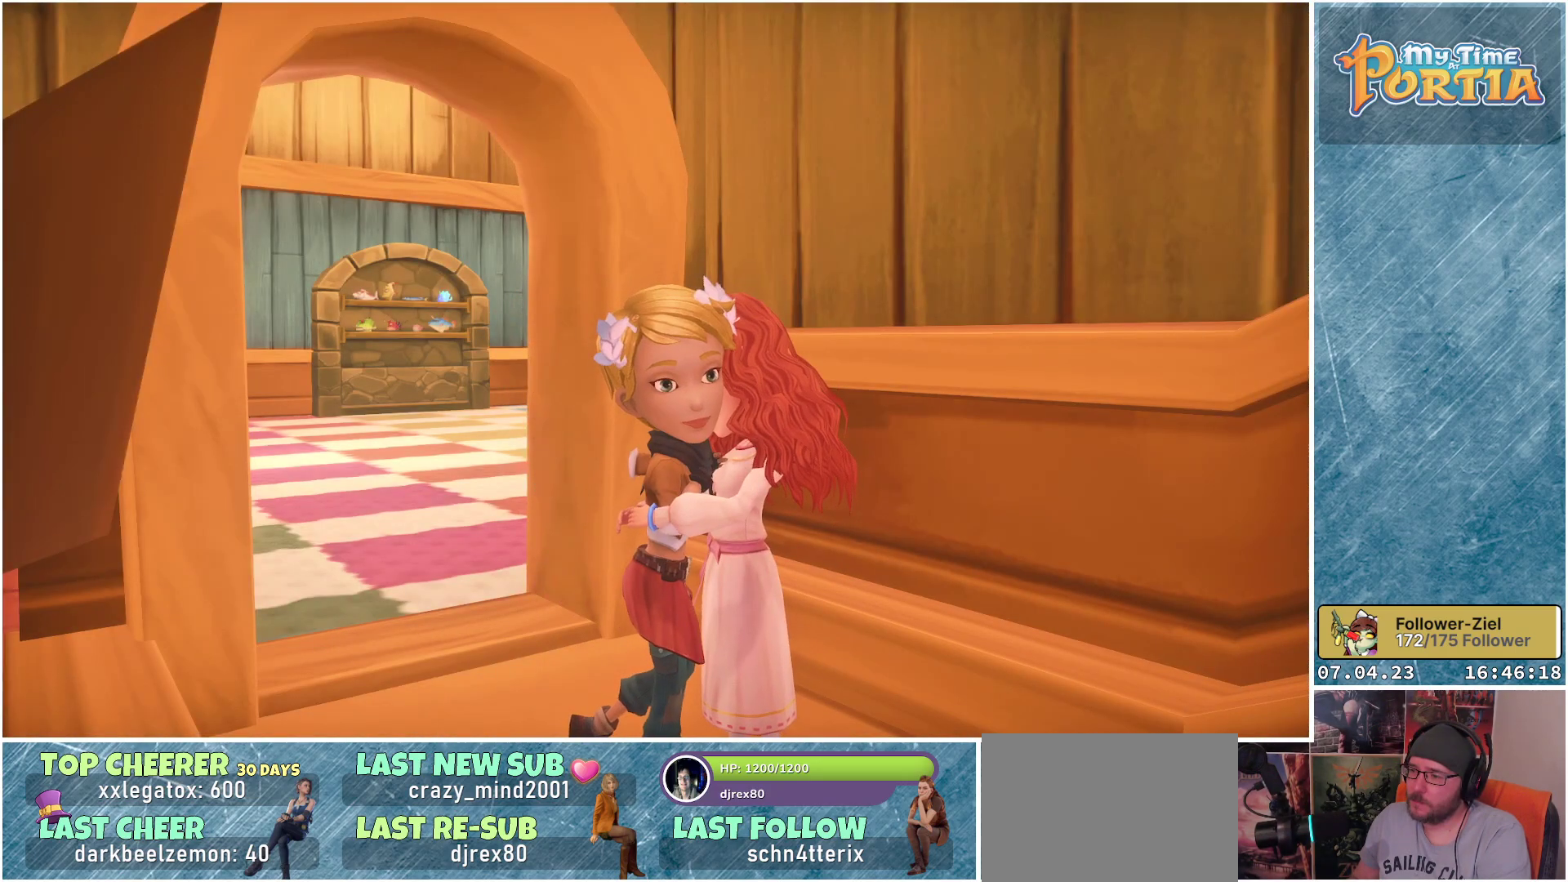
{"buttons": [], "left_stick": "center", "right_stick": "center", "events": []}
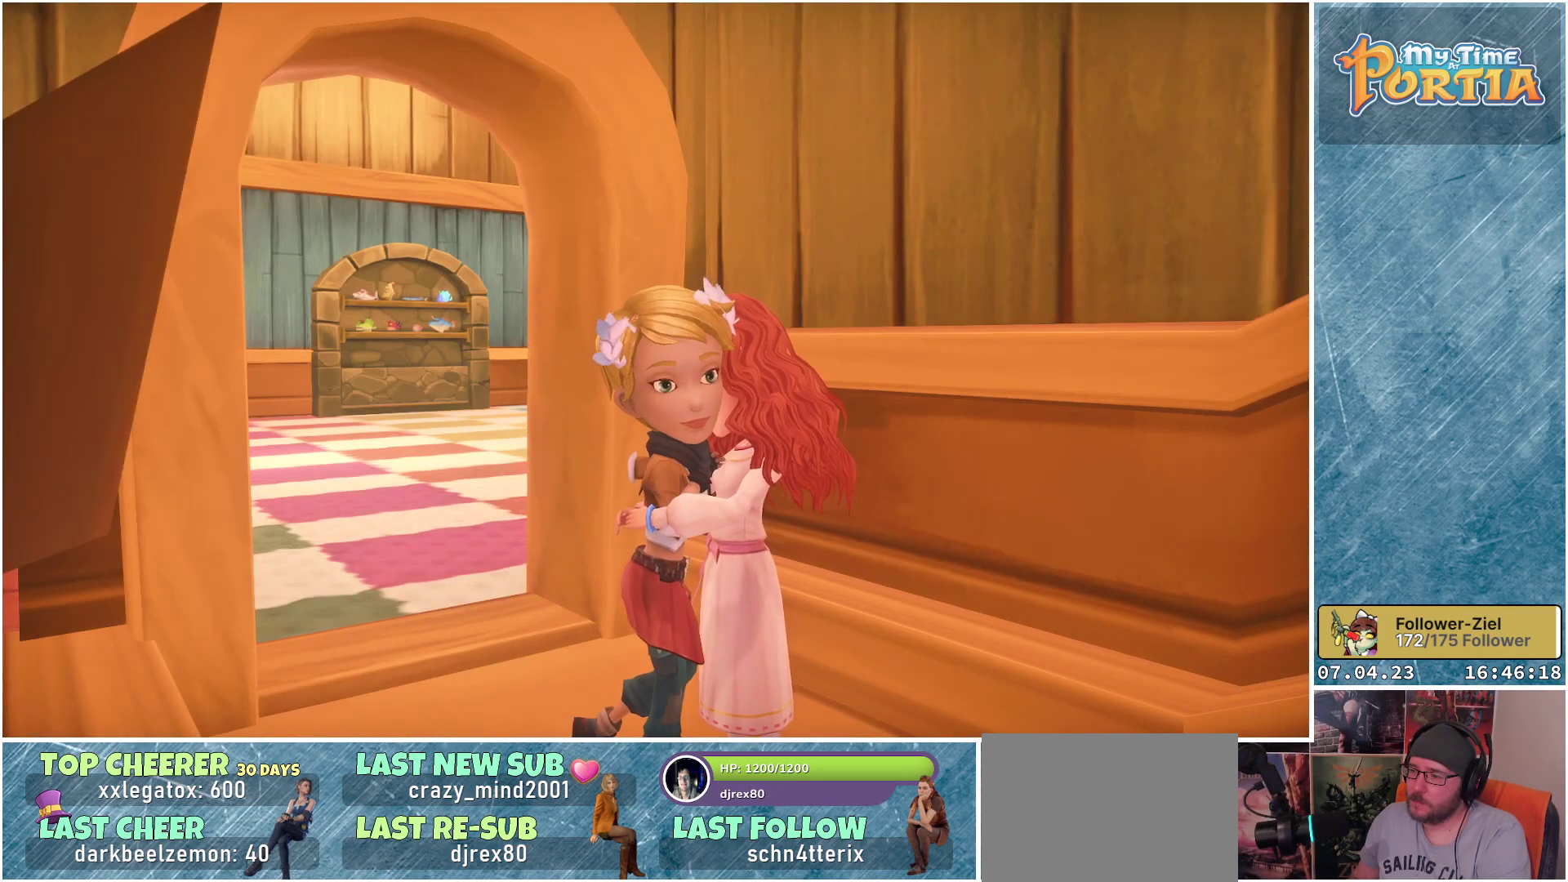
{"buttons": [], "left_stick": "center", "right_stick": "center", "events": []}
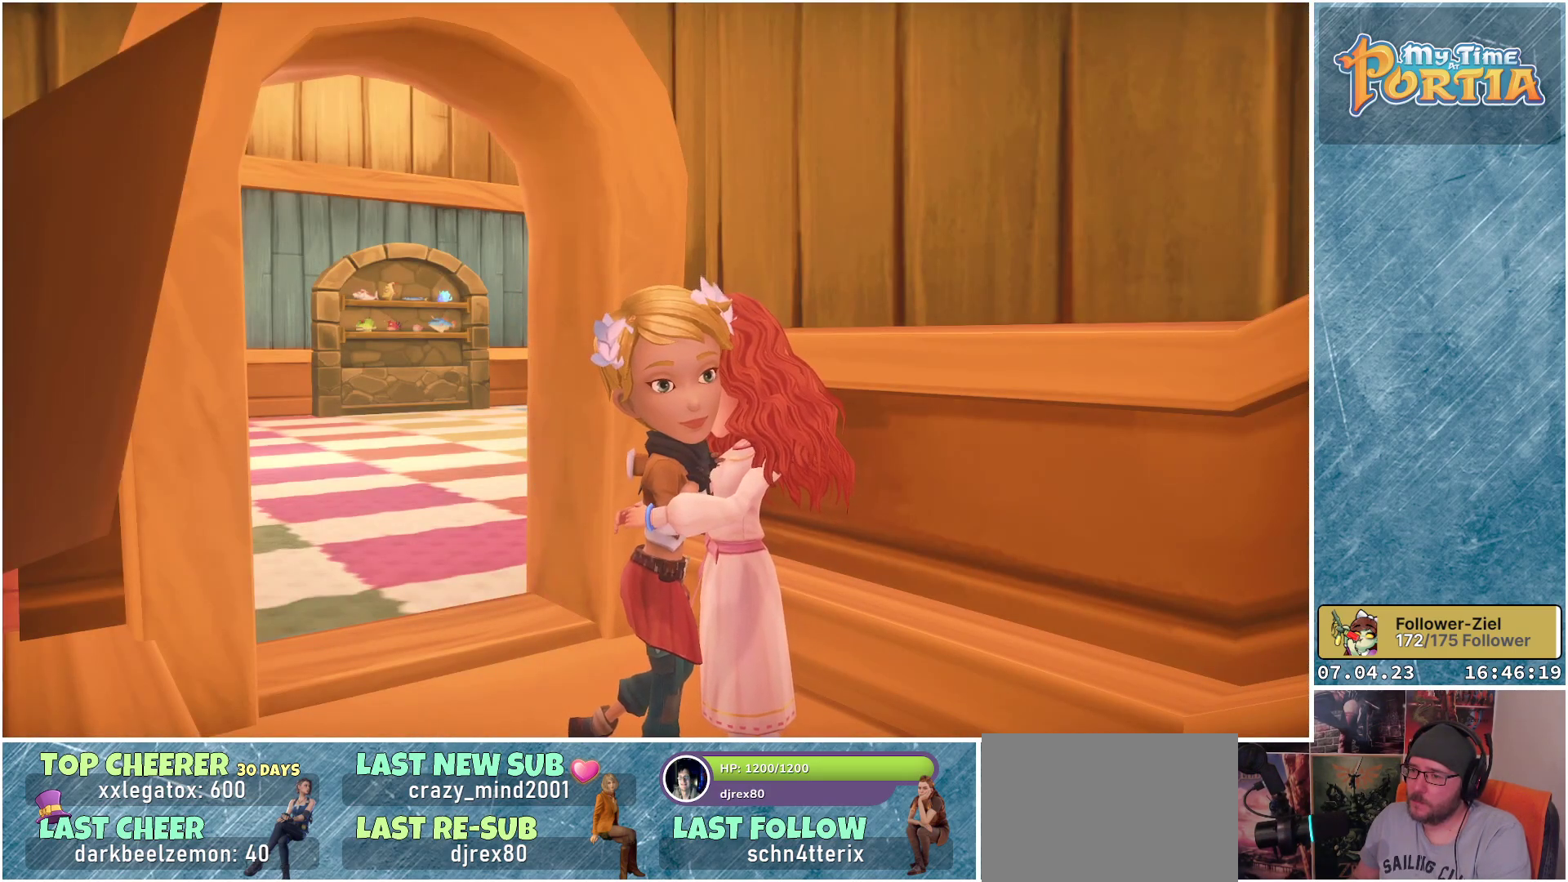
{"buttons": [], "left_stick": "center", "right_stick": "center", "events": []}
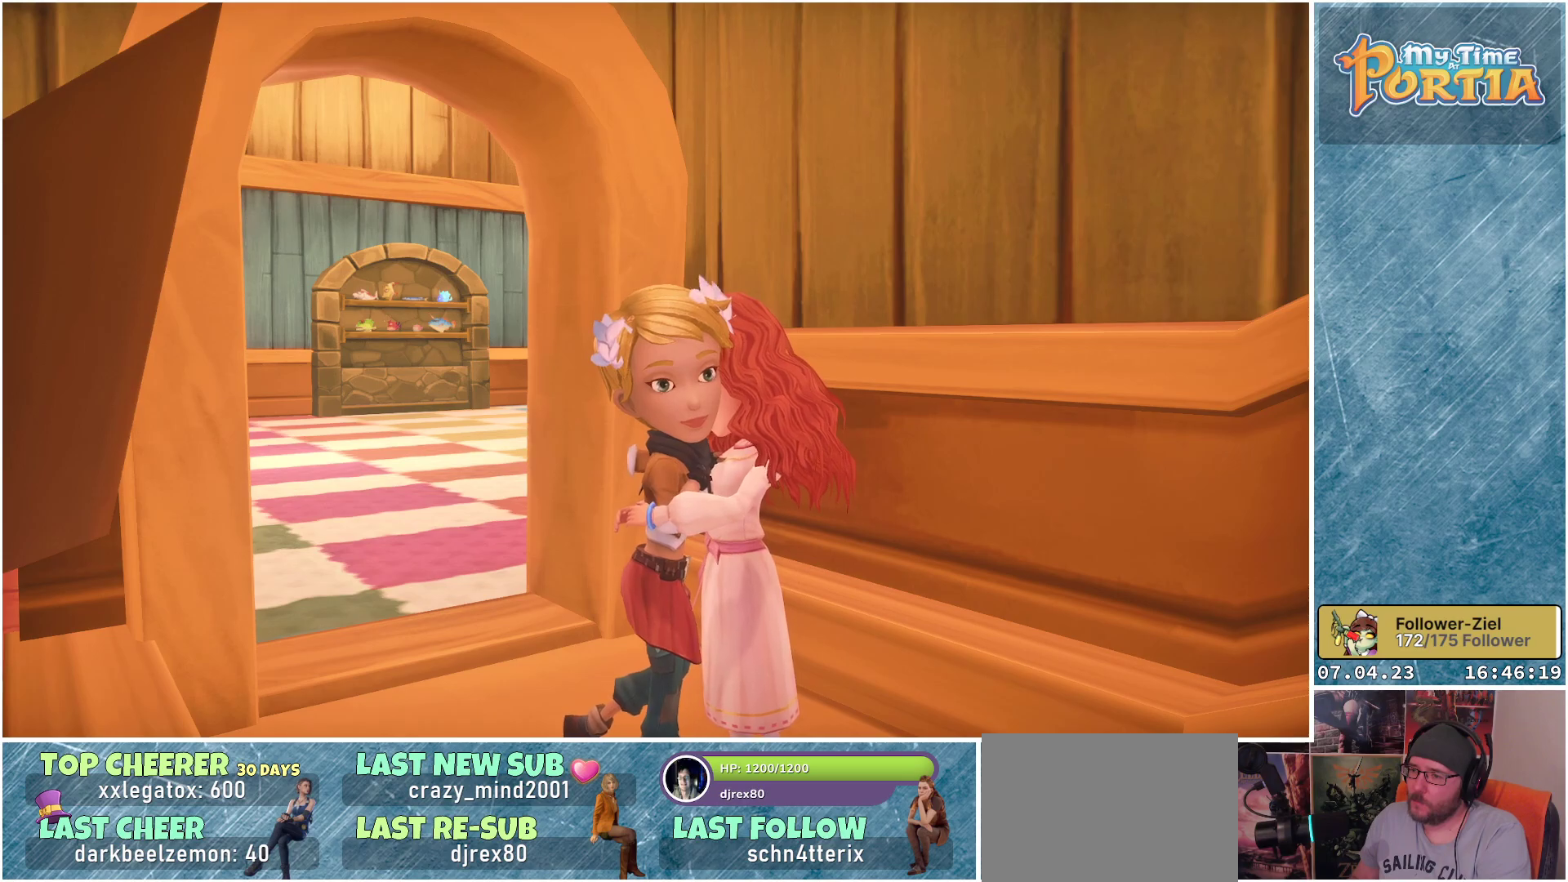
{"buttons": [], "left_stick": "center", "right_stick": "center", "events": []}
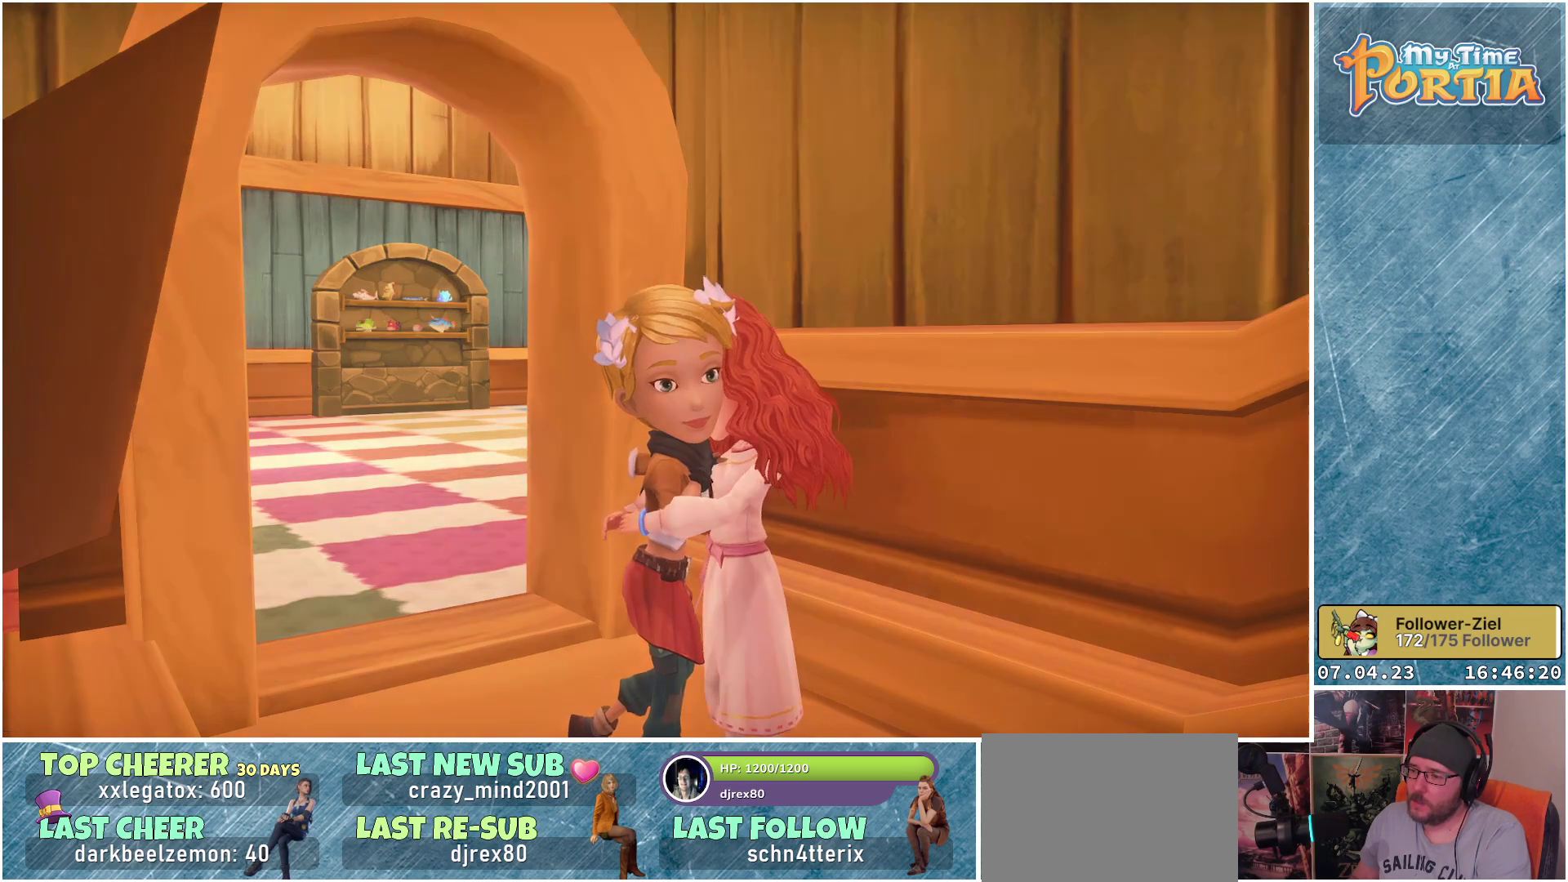
{"buttons": [], "left_stick": "center", "right_stick": "center", "events": []}
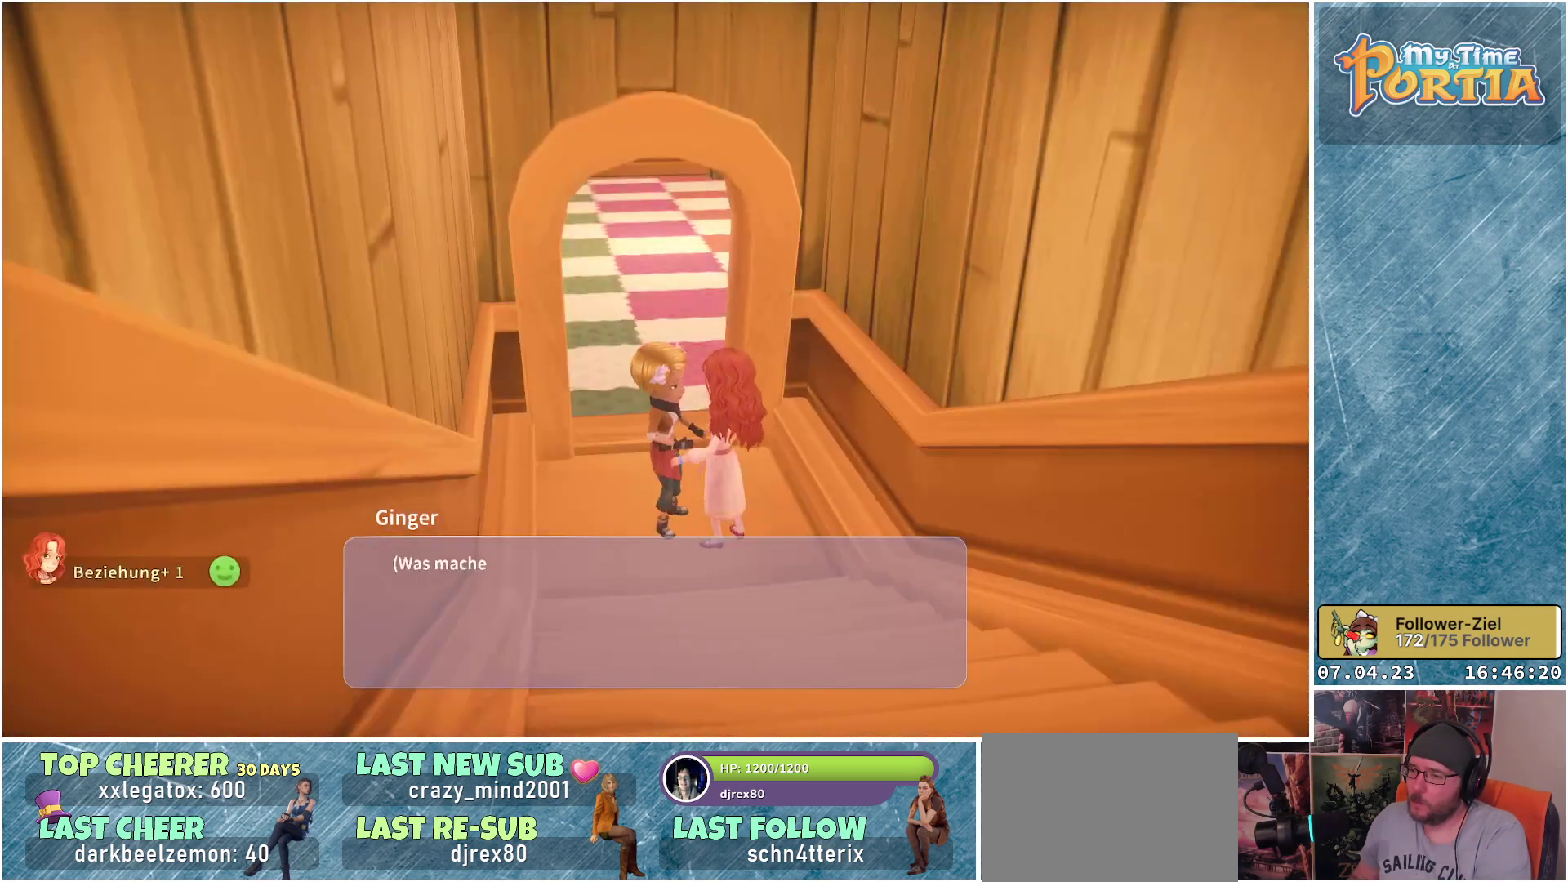
{"buttons": [], "left_stick": "center", "right_stick": "center", "events": []}
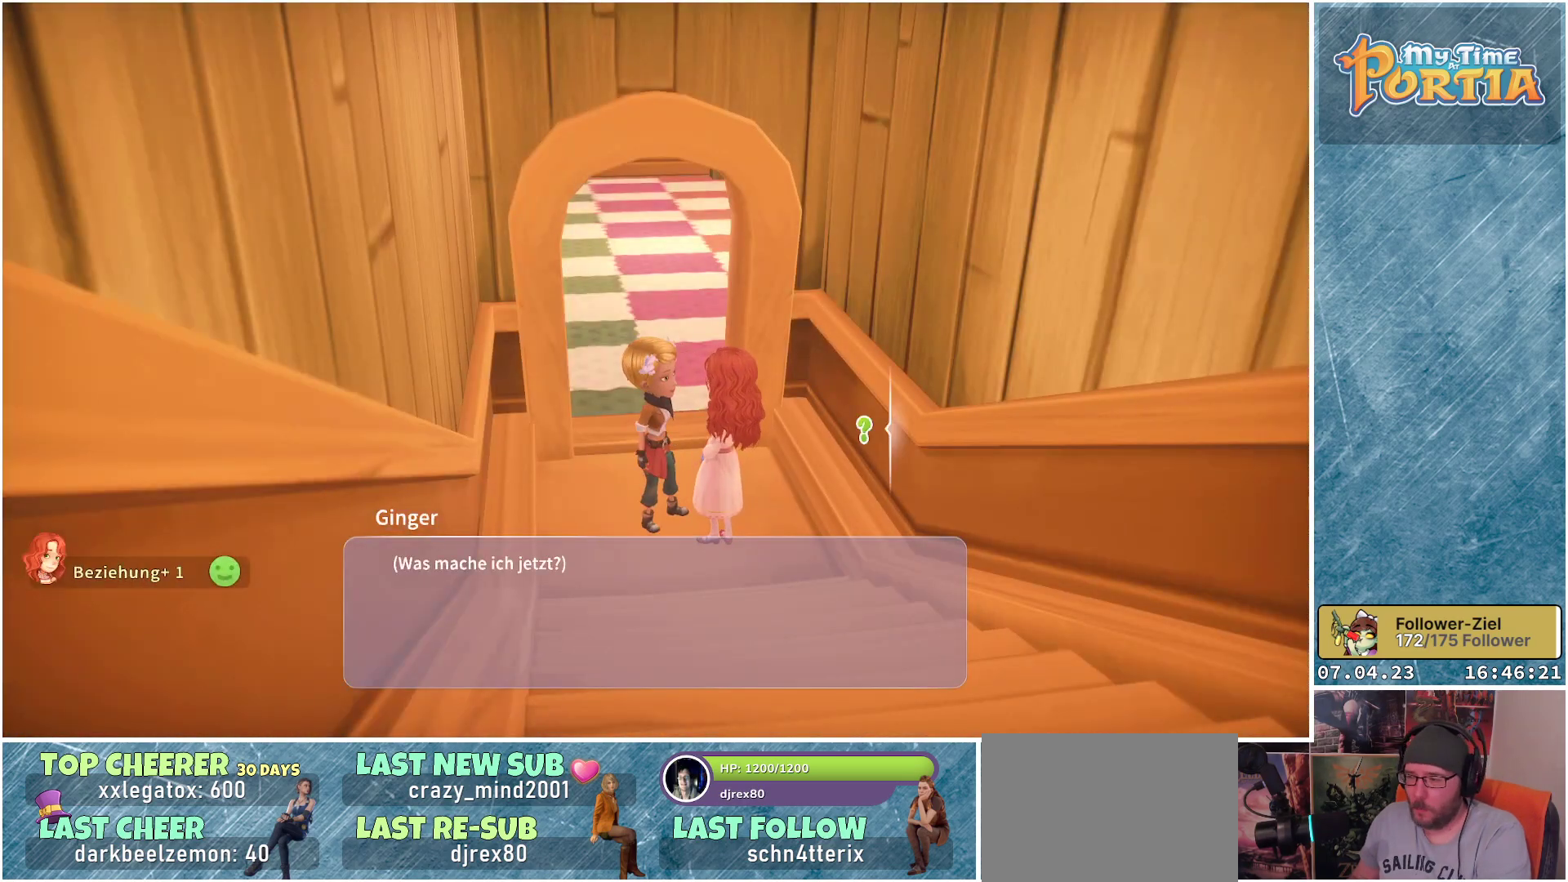
{"buttons": [], "left_stick": "center", "right_stick": "center", "events": []}
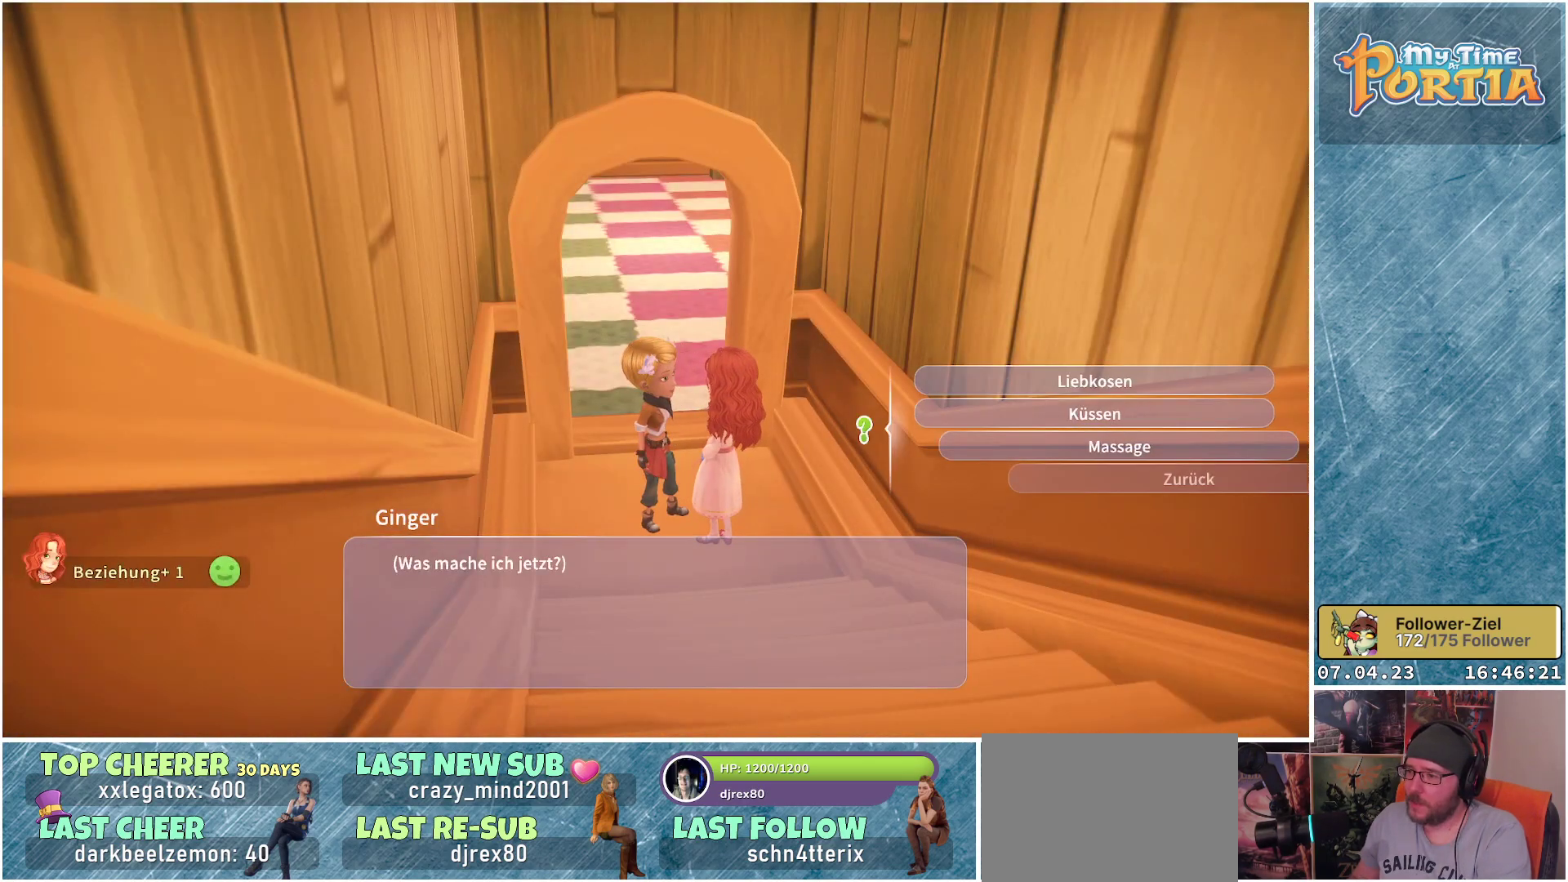
{"buttons": [], "left_stick": "center", "right_stick": "center", "events": [[367, "DPAD_DOWN", "down"], [467, "DPAD_DOWN", "up"]]}
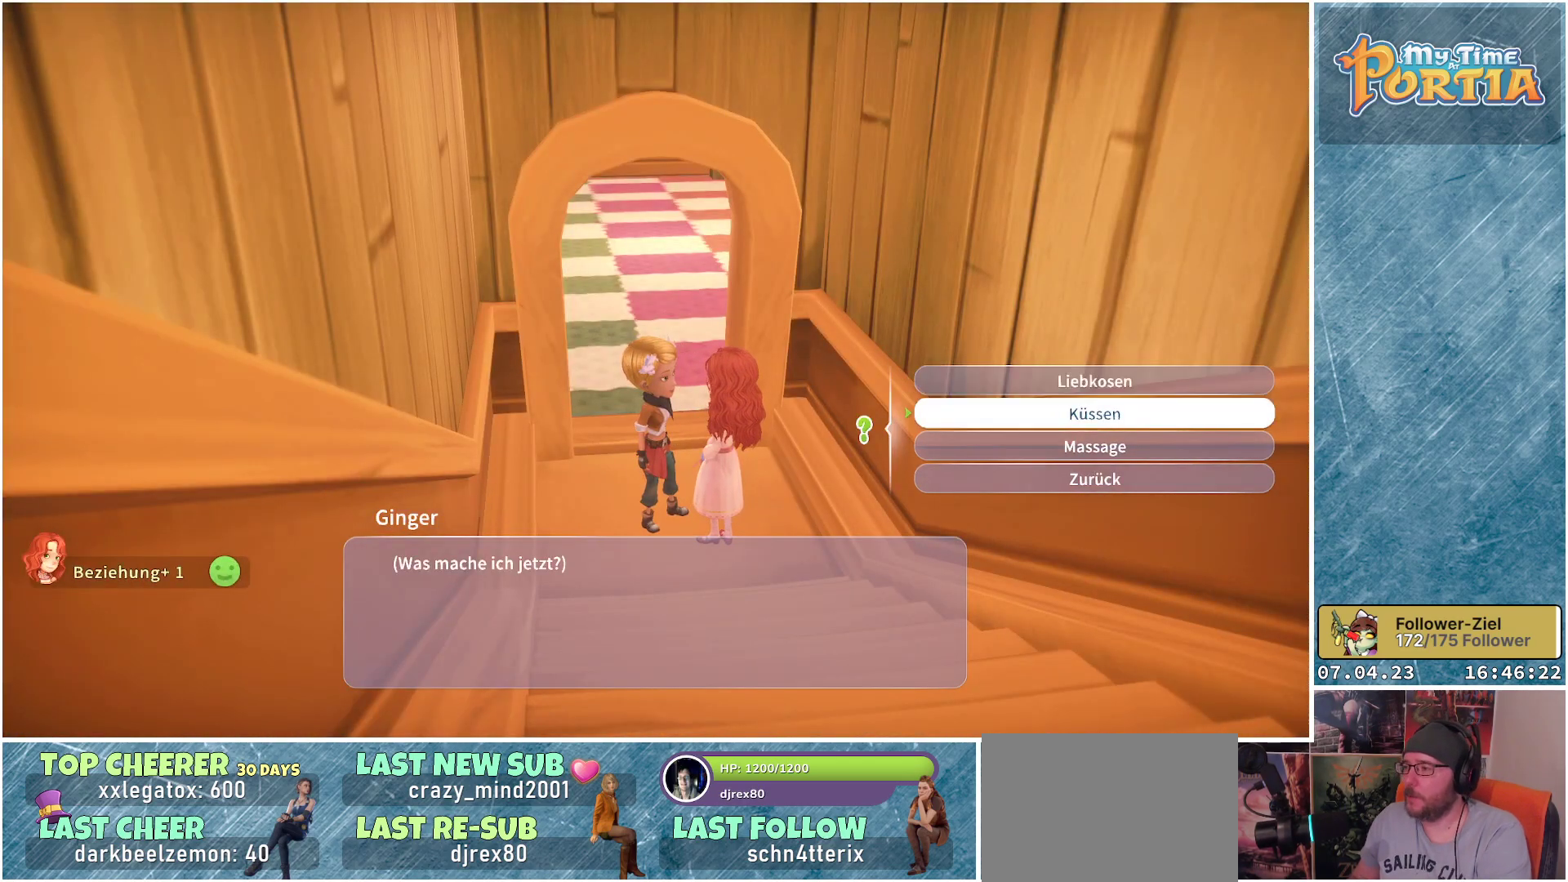
{"buttons": [], "left_stick": "center", "right_stick": "center", "events": [[50, "A", "down"], [150, "A", "up"]]}